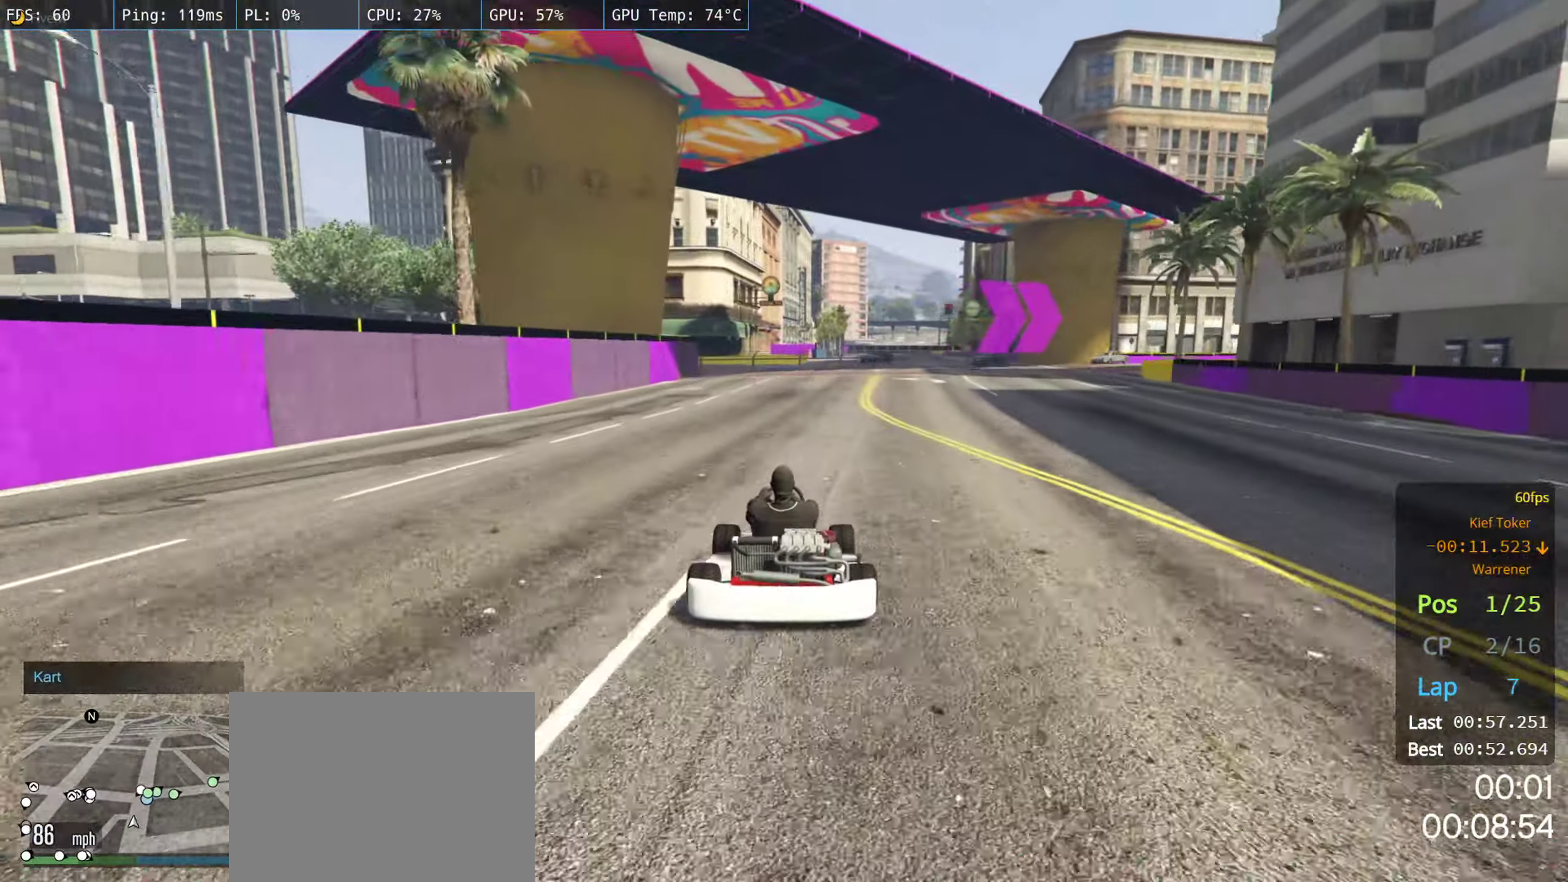
Gameplay with a controller (Xbox layout); each line is a JSON object with the inputs held at the frame after it. "events" lists button and stick changes between this image and that frame as [ms after this image, input, new state], when the widget could be followed in between.
{"buttons": ["R2"], "left_stick": "center", "right_stick": "center", "events": [[200, "left_stick", "center"], [283, "left_stick", "right"], [483, "left_stick", "center"]]}
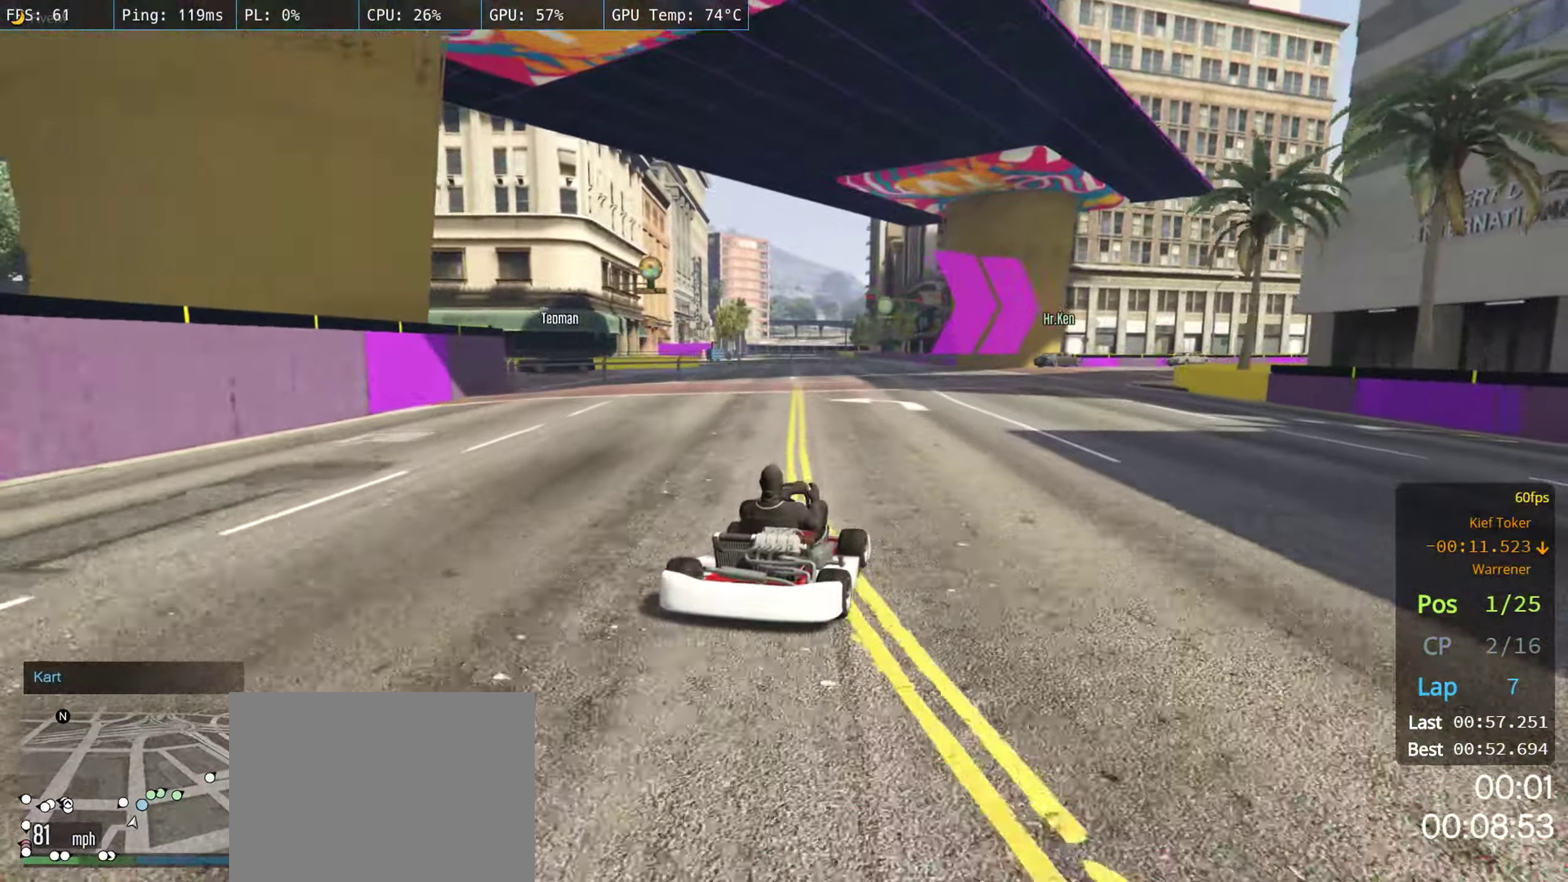
{"buttons": ["R2"], "left_stick": "right", "right_stick": "center", "events": [[133, "left_stick", "right"], [383, "left_stick", "center"], [483, "left_stick", "right"]]}
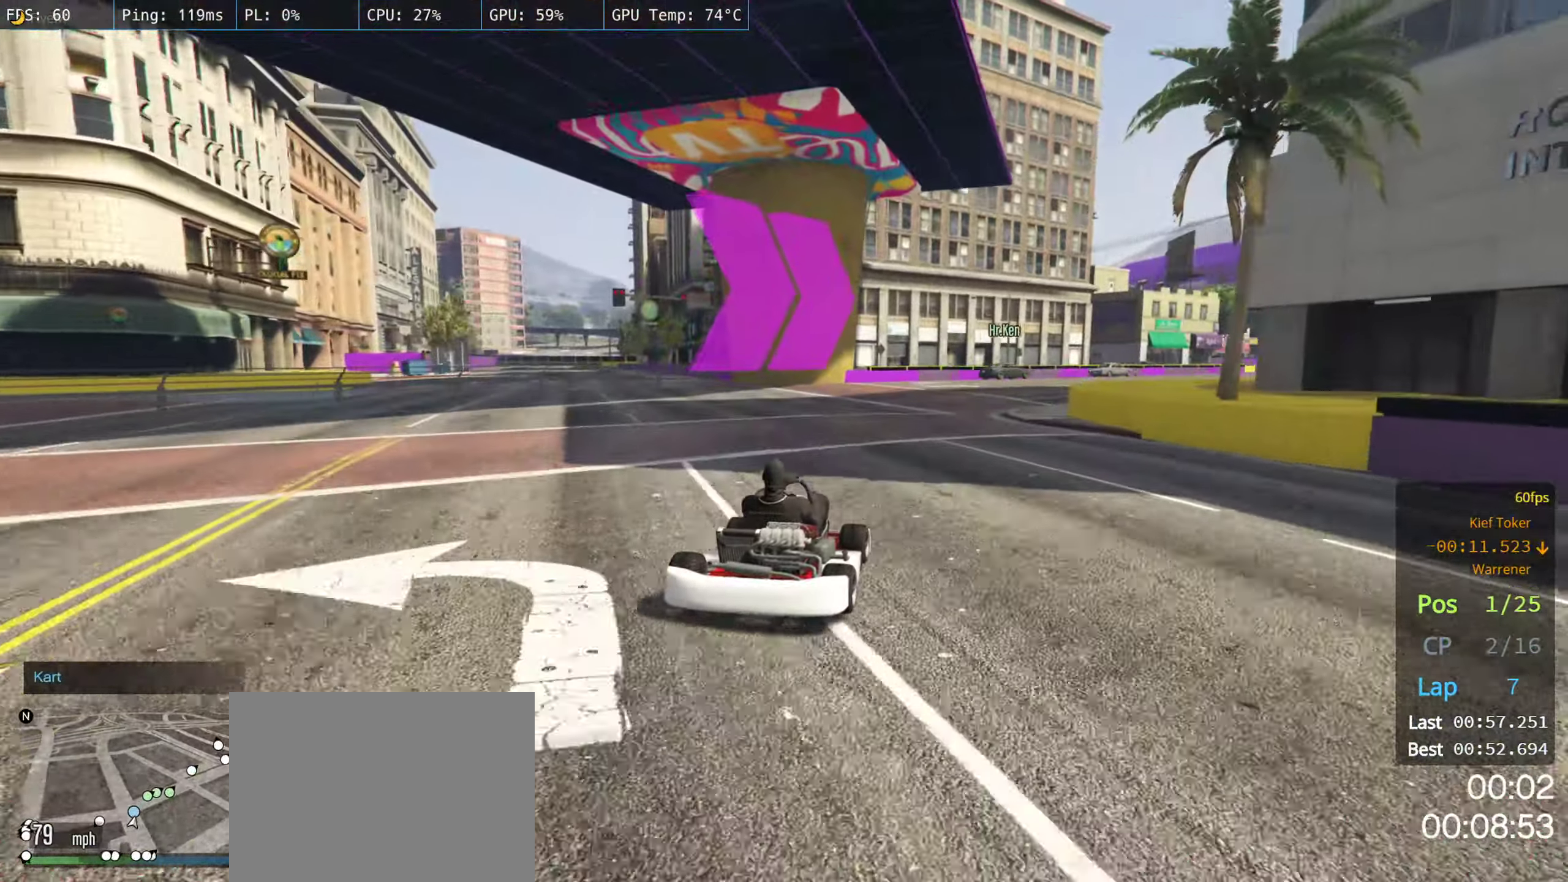
{"buttons": ["R2"], "left_stick": "center", "right_stick": "center", "events": [[117, "left_stick", "center"], [200, "left_stick", "right"], [350, "left_stick", "center"]]}
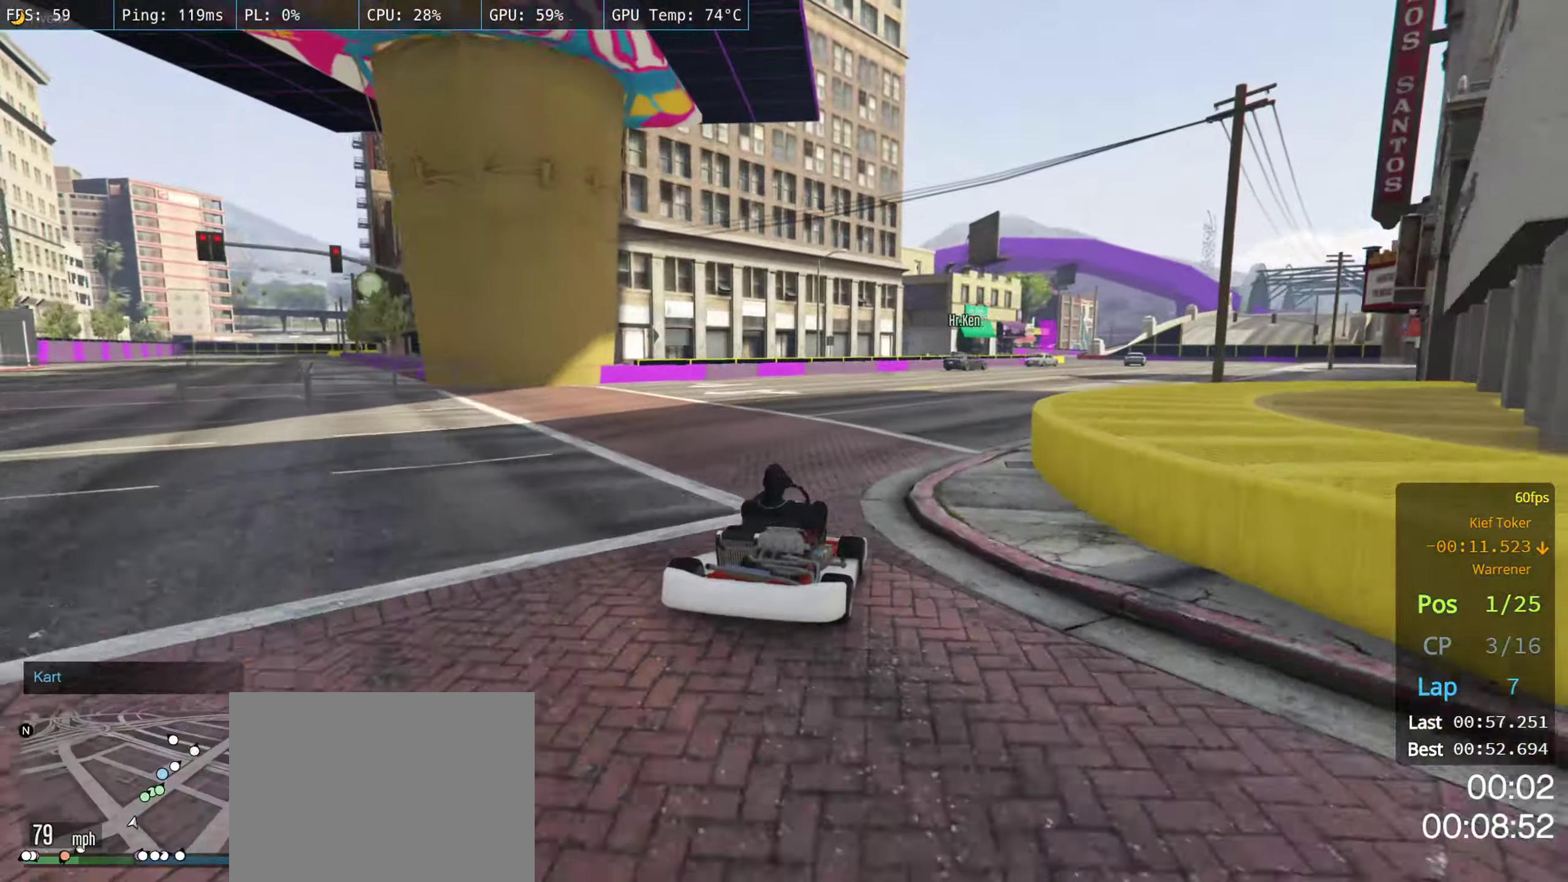
{"buttons": ["R2"], "left_stick": "center", "right_stick": "center", "events": [[117, "left_stick", "right"], [250, "left_stick", "center"]]}
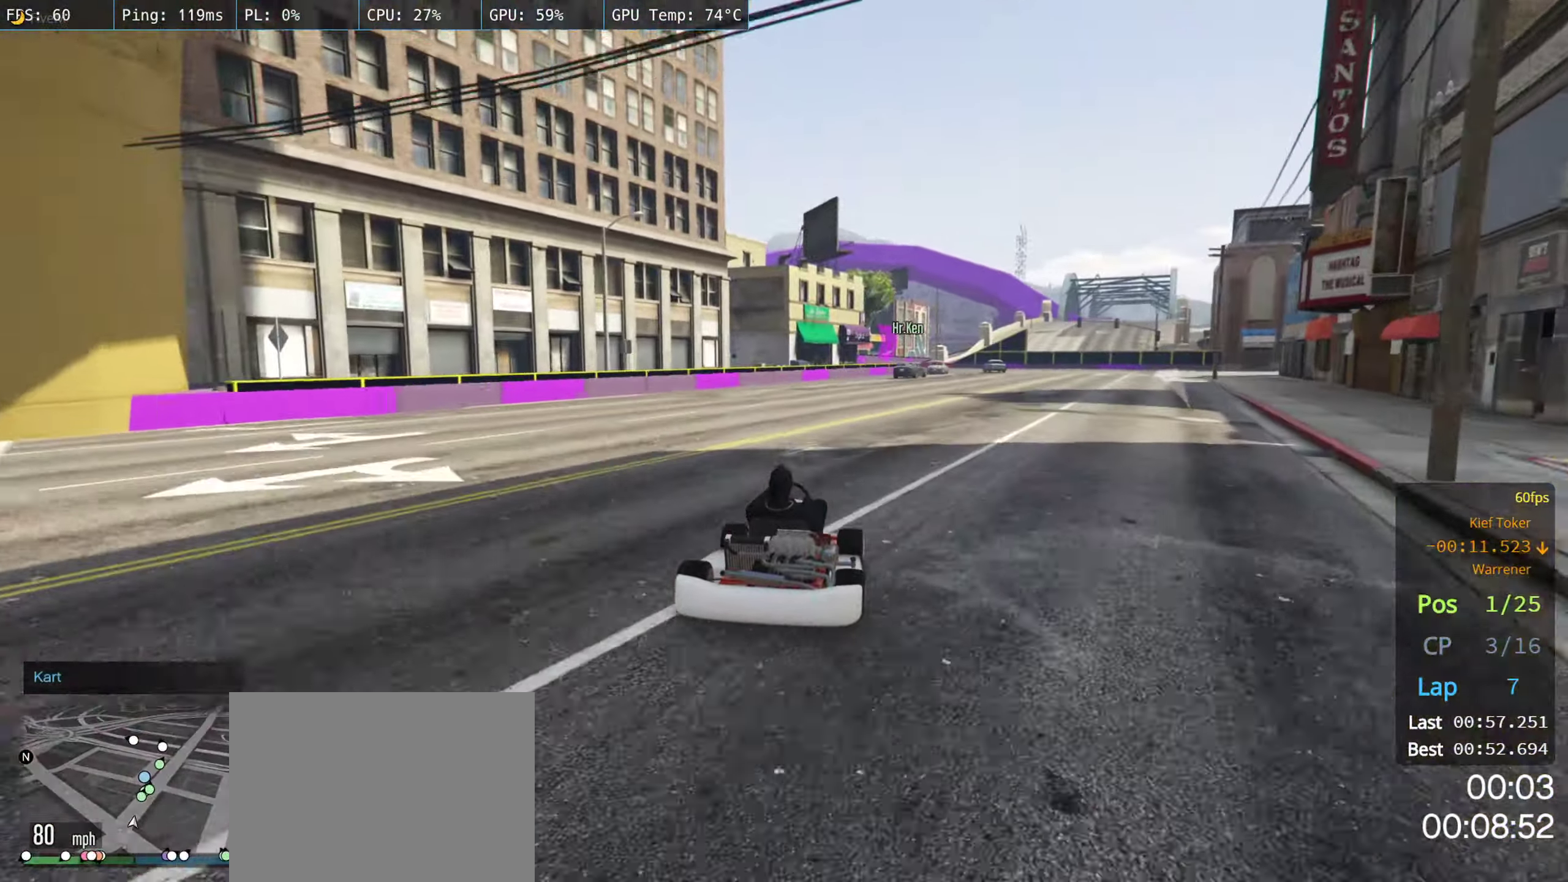
{"buttons": ["R2"], "left_stick": "center", "right_stick": "center", "events": [[17, "left_stick", "right"], [117, "left_stick", "center"], [417, "left_stick", "right"], [500, "left_stick", "center"]]}
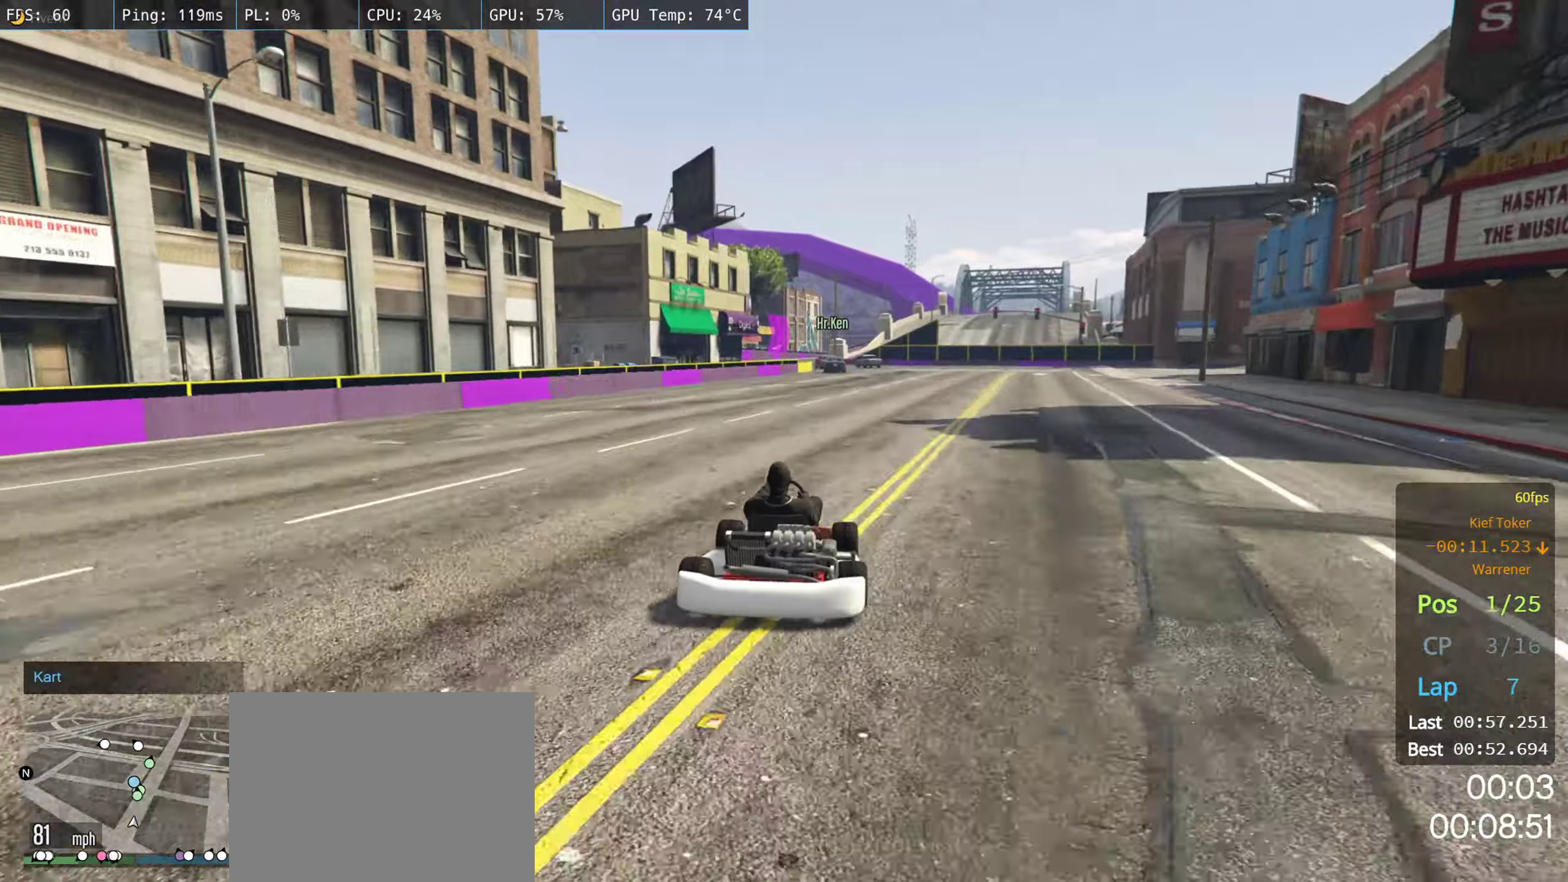
{"buttons": ["L1", "R2"], "left_stick": "center", "right_stick": "center", "events": [[250, "L1", "down"]]}
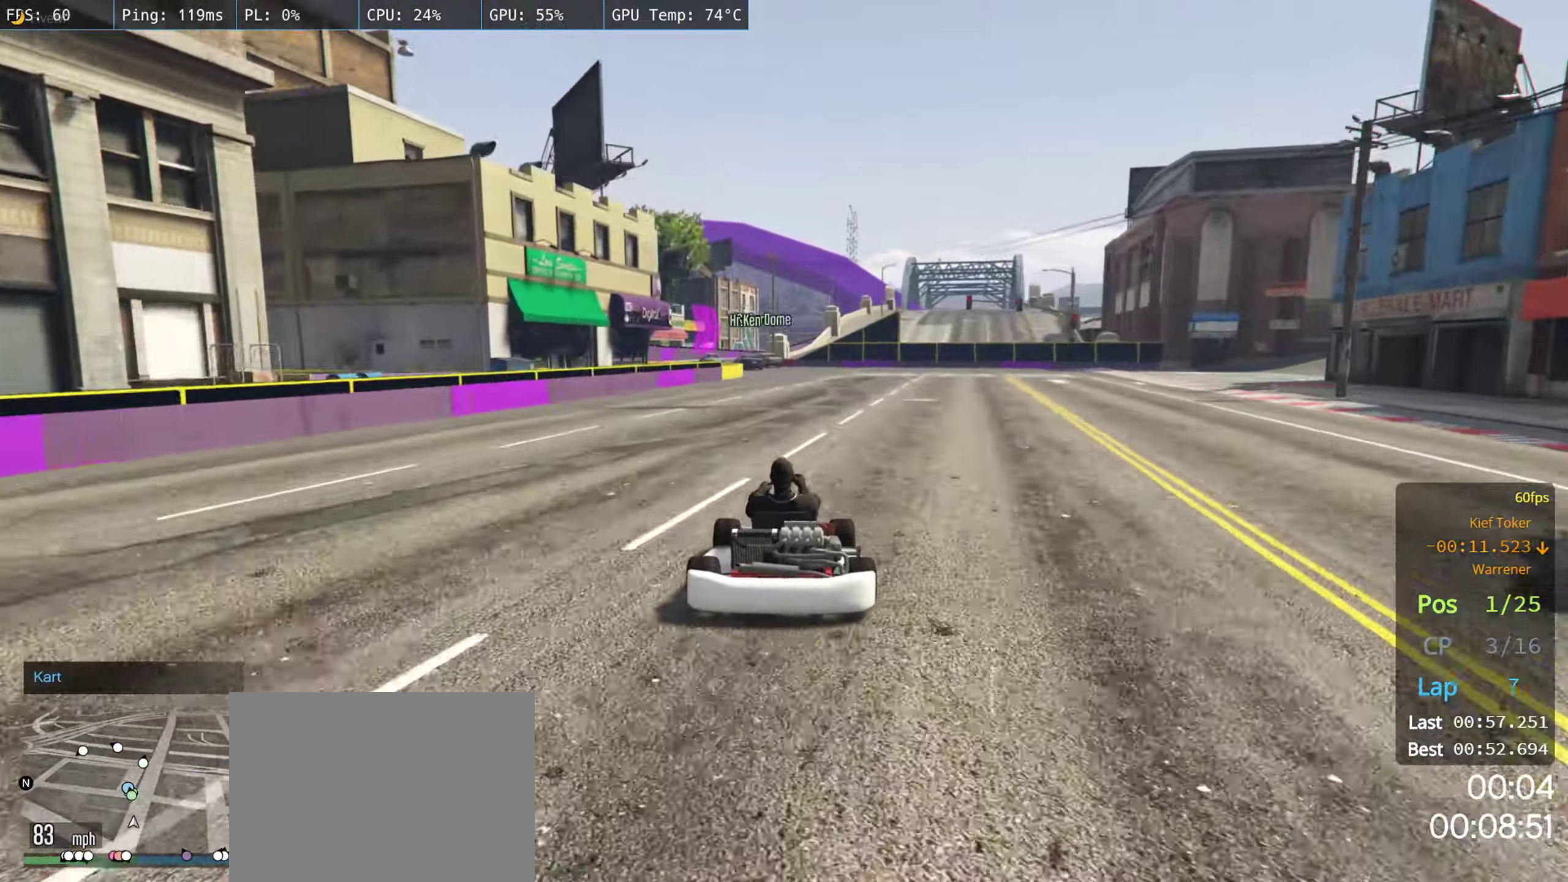
{"buttons": ["L1", "R2"], "left_stick": "center", "right_stick": "center", "events": []}
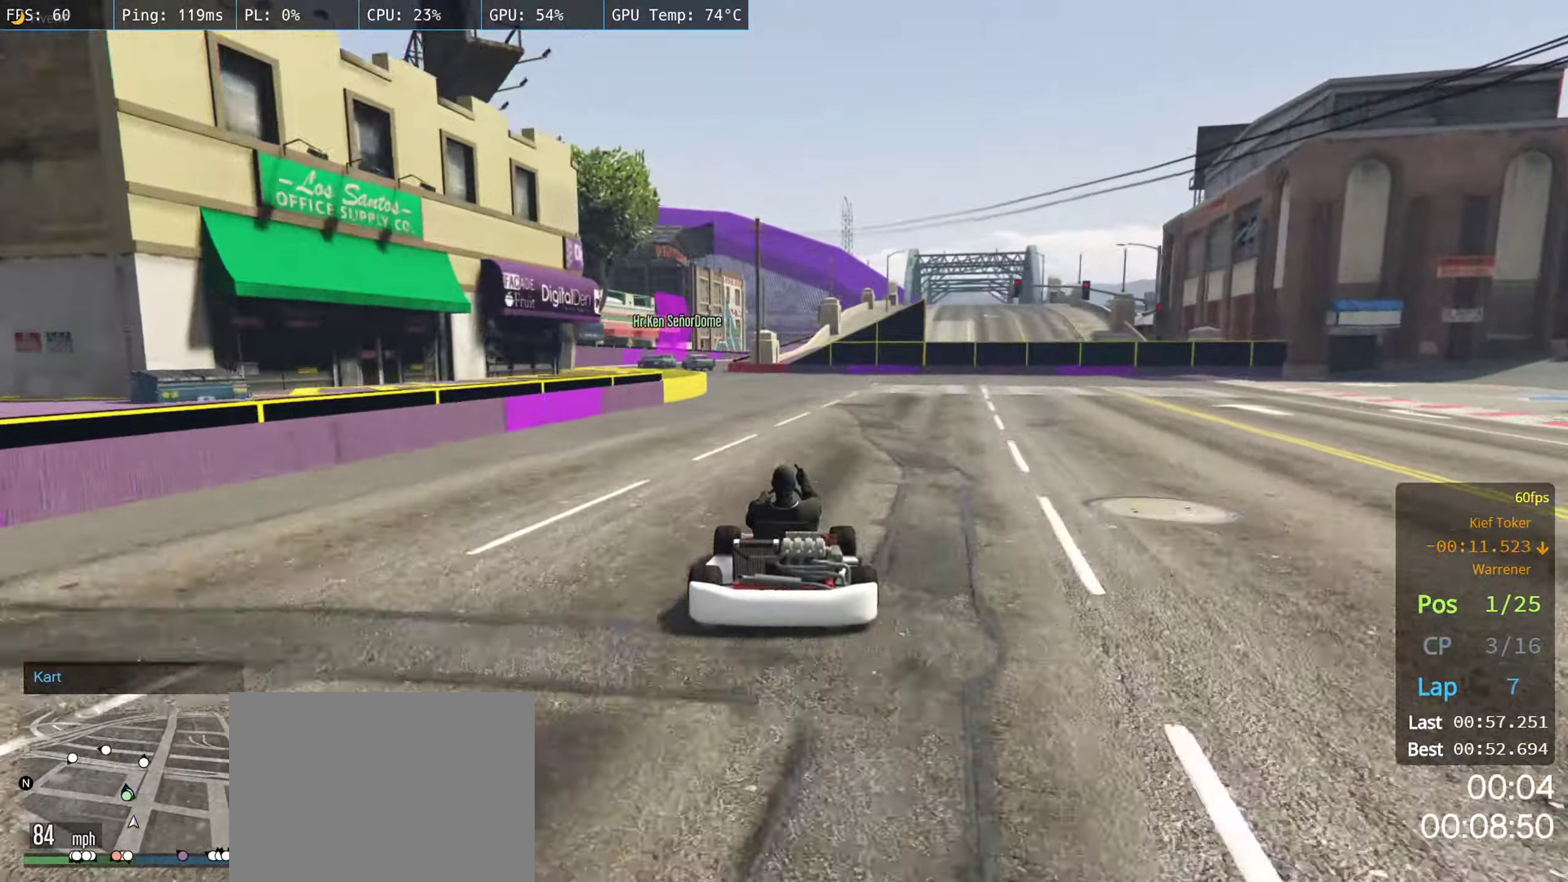
{"buttons": ["L1", "R2"], "left_stick": "left", "right_stick": "center", "events": [[184, "left_stick", "left"], [334, "left_stick", "center"], [434, "left_stick", "left"]]}
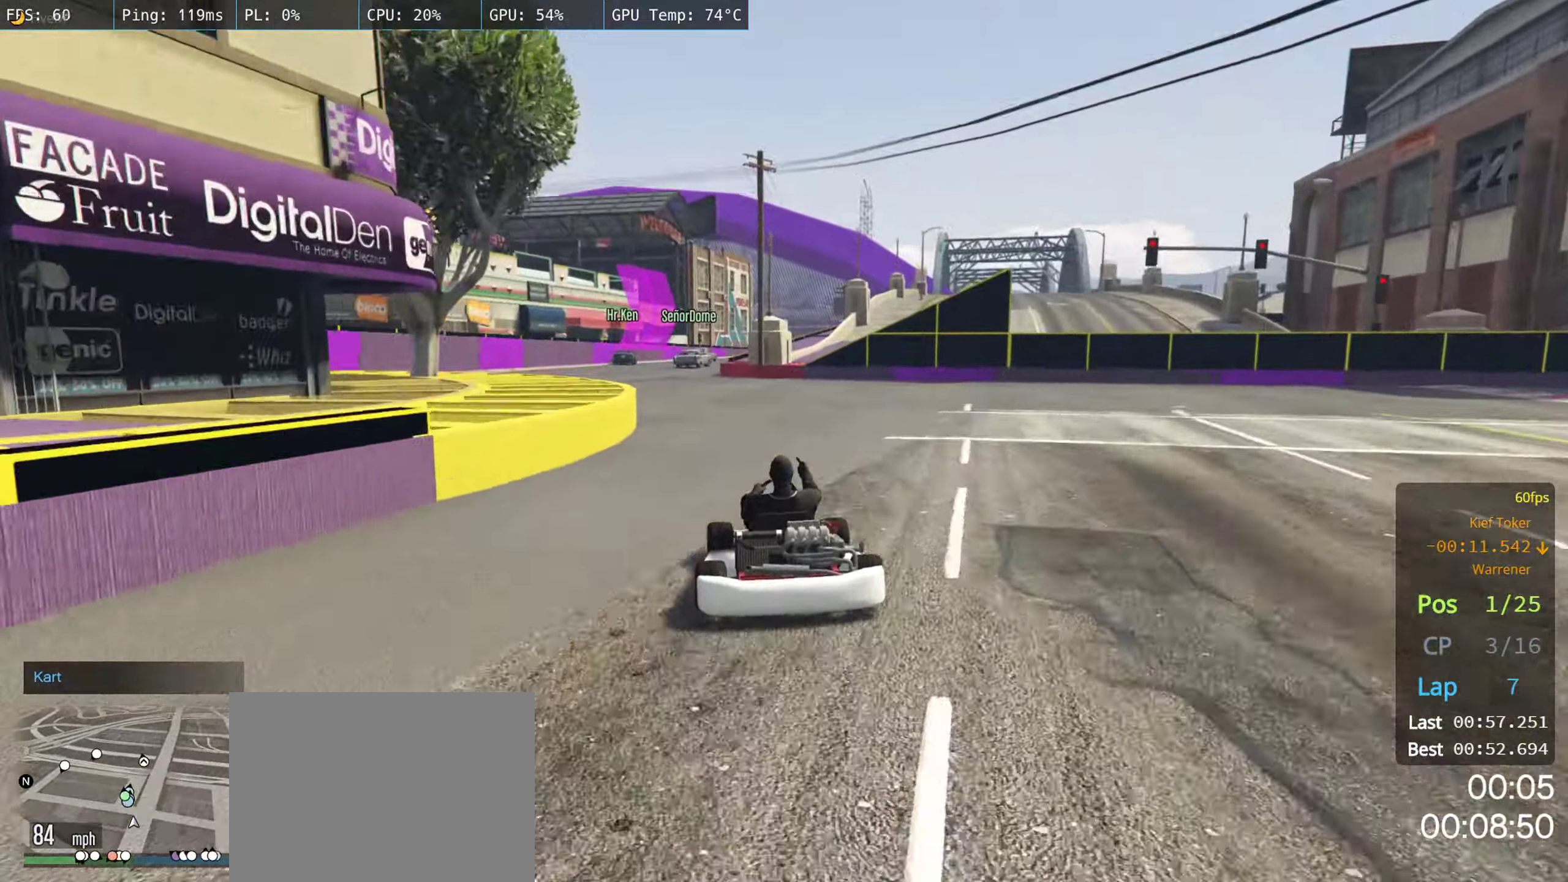
{"buttons": ["L1", "R2"], "left_stick": "center", "right_stick": "center", "events": [[50, "left_stick", "center"]]}
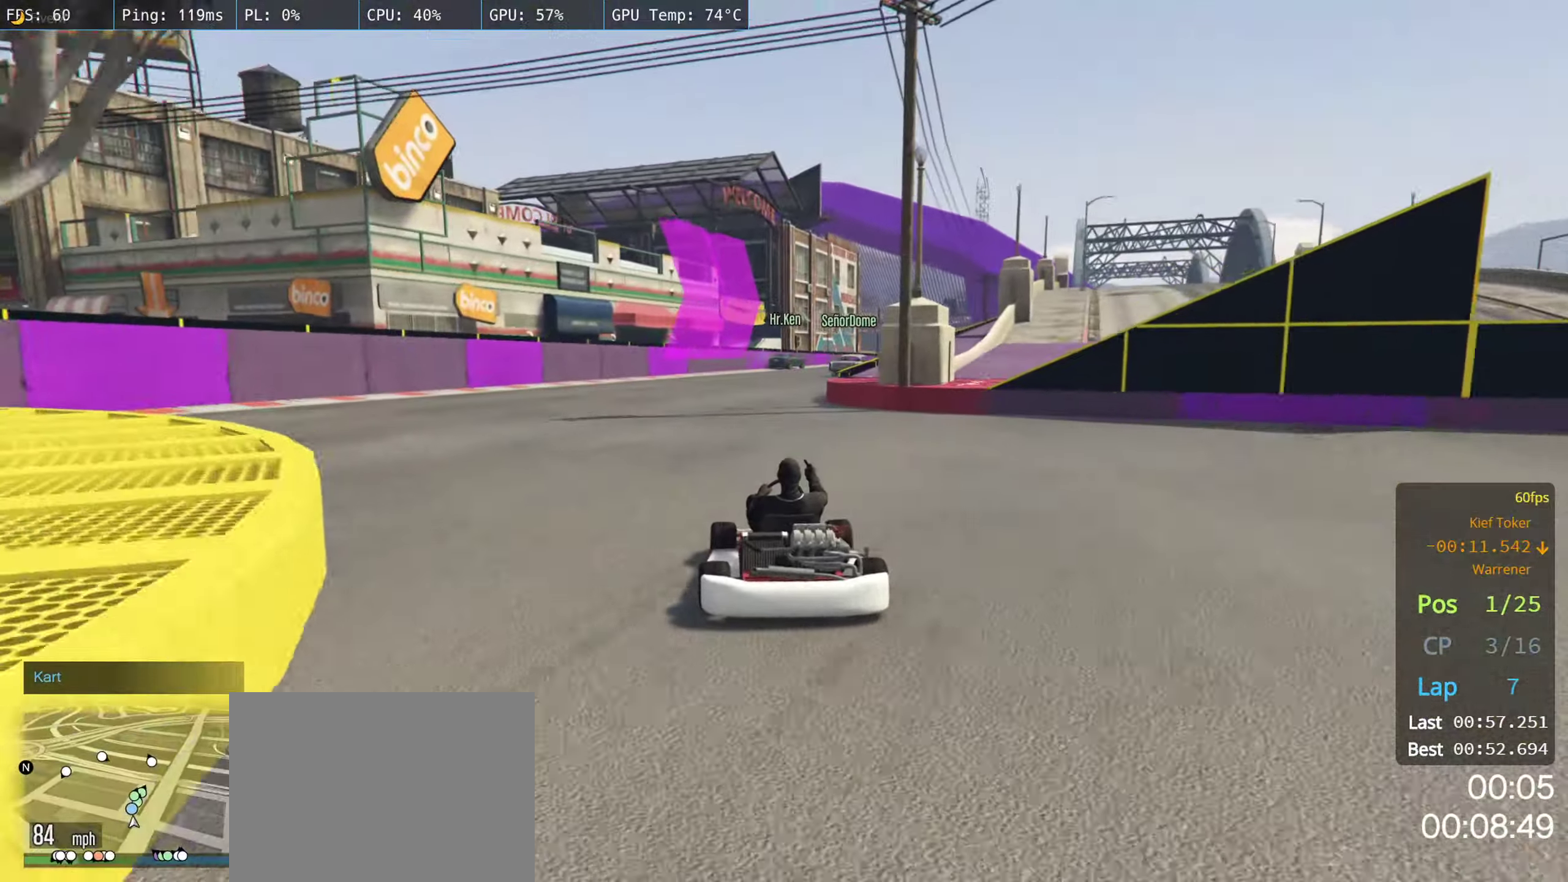
{"buttons": ["L1", "R2"], "left_stick": "right", "right_stick": "center", "events": [[150, "left_stick", "right"], [317, "left_stick", "center"], [450, "left_stick", "right"]]}
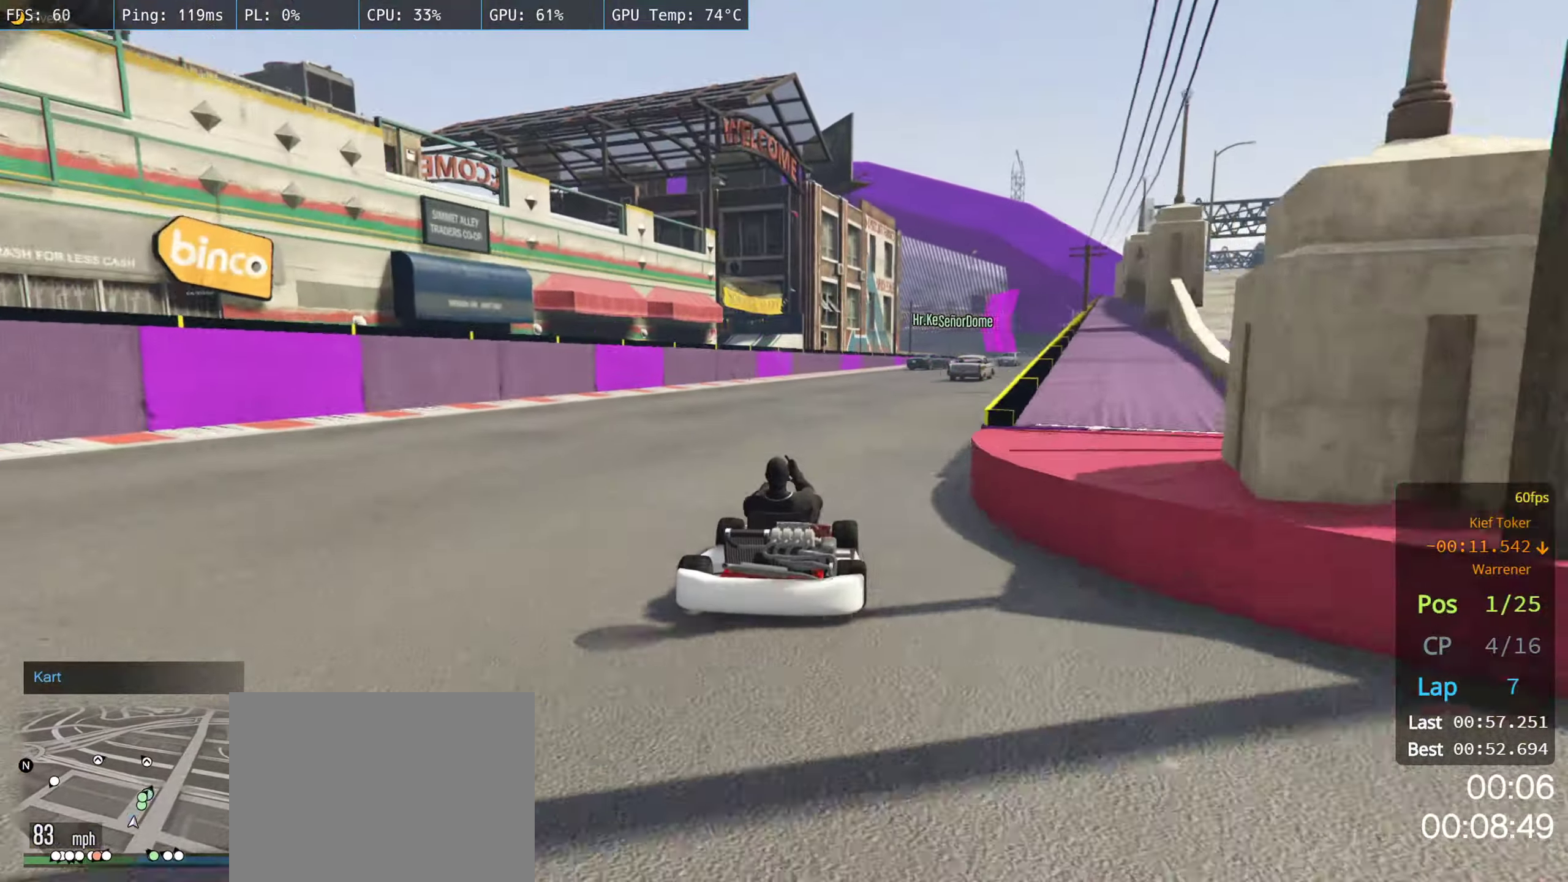
{"buttons": ["L1", "R2"], "left_stick": "center", "right_stick": "center", "events": [[100, "left_stick", "center"], [200, "left_stick", "right"], [317, "left_stick", "center"]]}
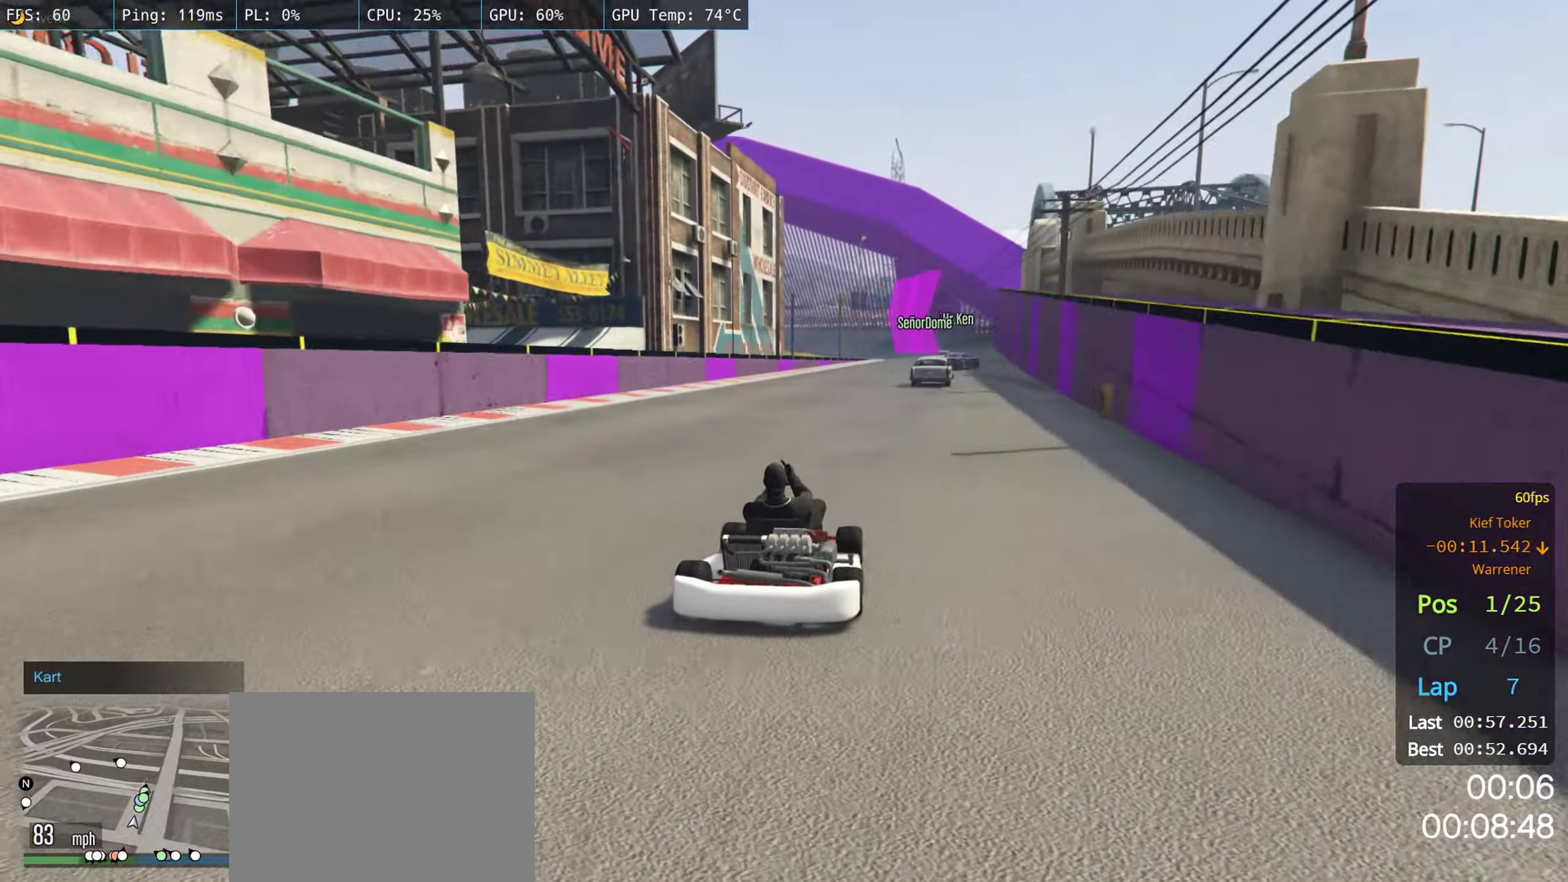
{"buttons": ["L1", "R2"], "left_stick": "center", "right_stick": "center", "events": [[300, "left_stick", "right"], [417, "left_stick", "center"]]}
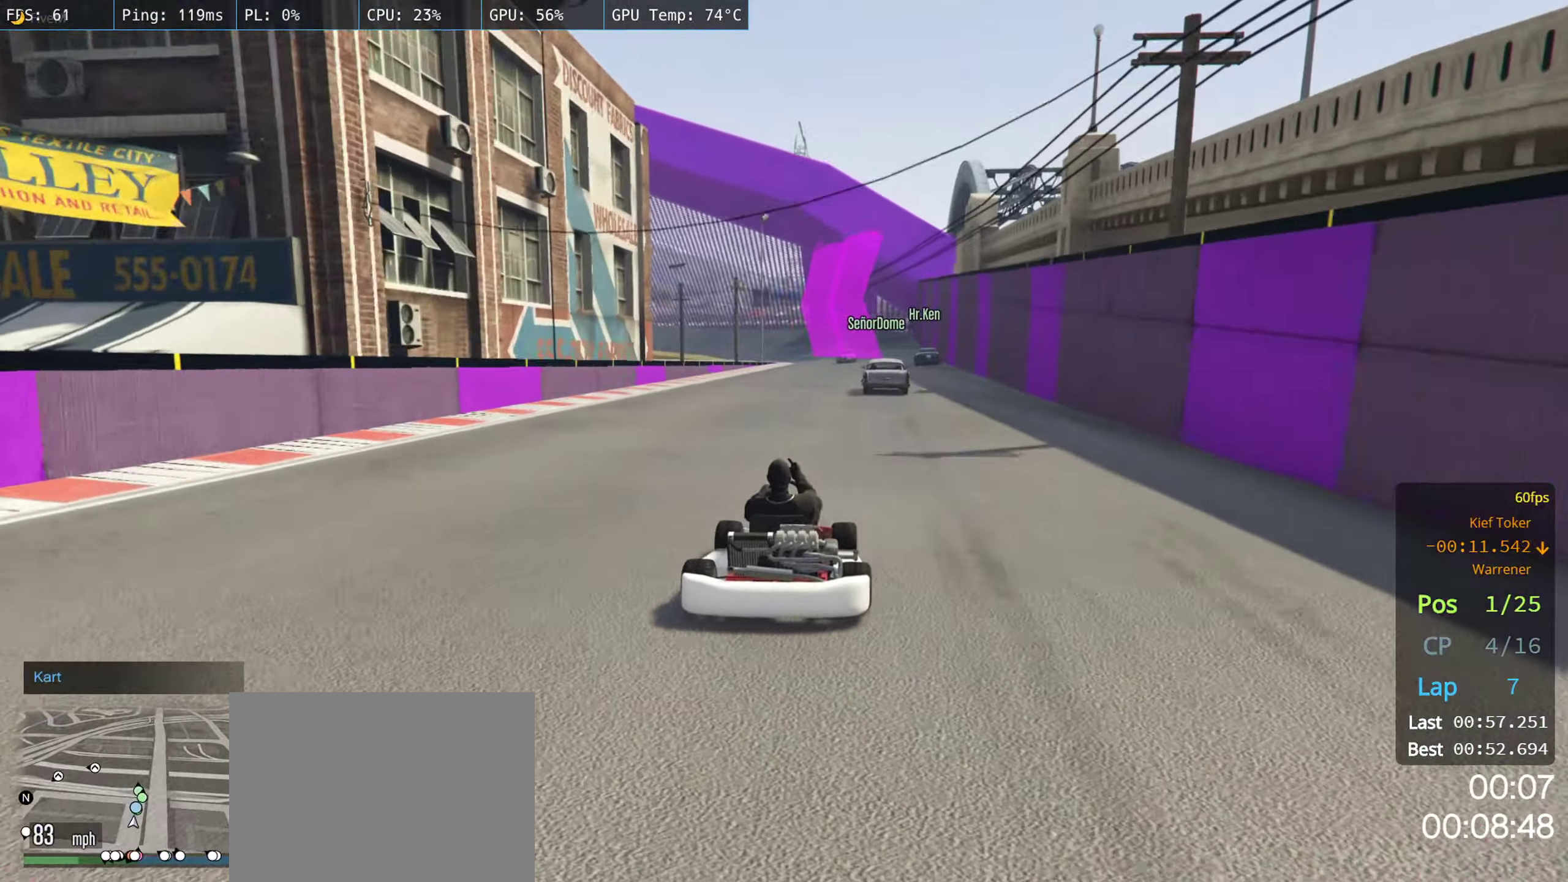
{"buttons": ["L1", "R2"], "left_stick": "center", "right_stick": "center", "events": [[417, "left_stick", "left"], [484, "left_stick", "center"]]}
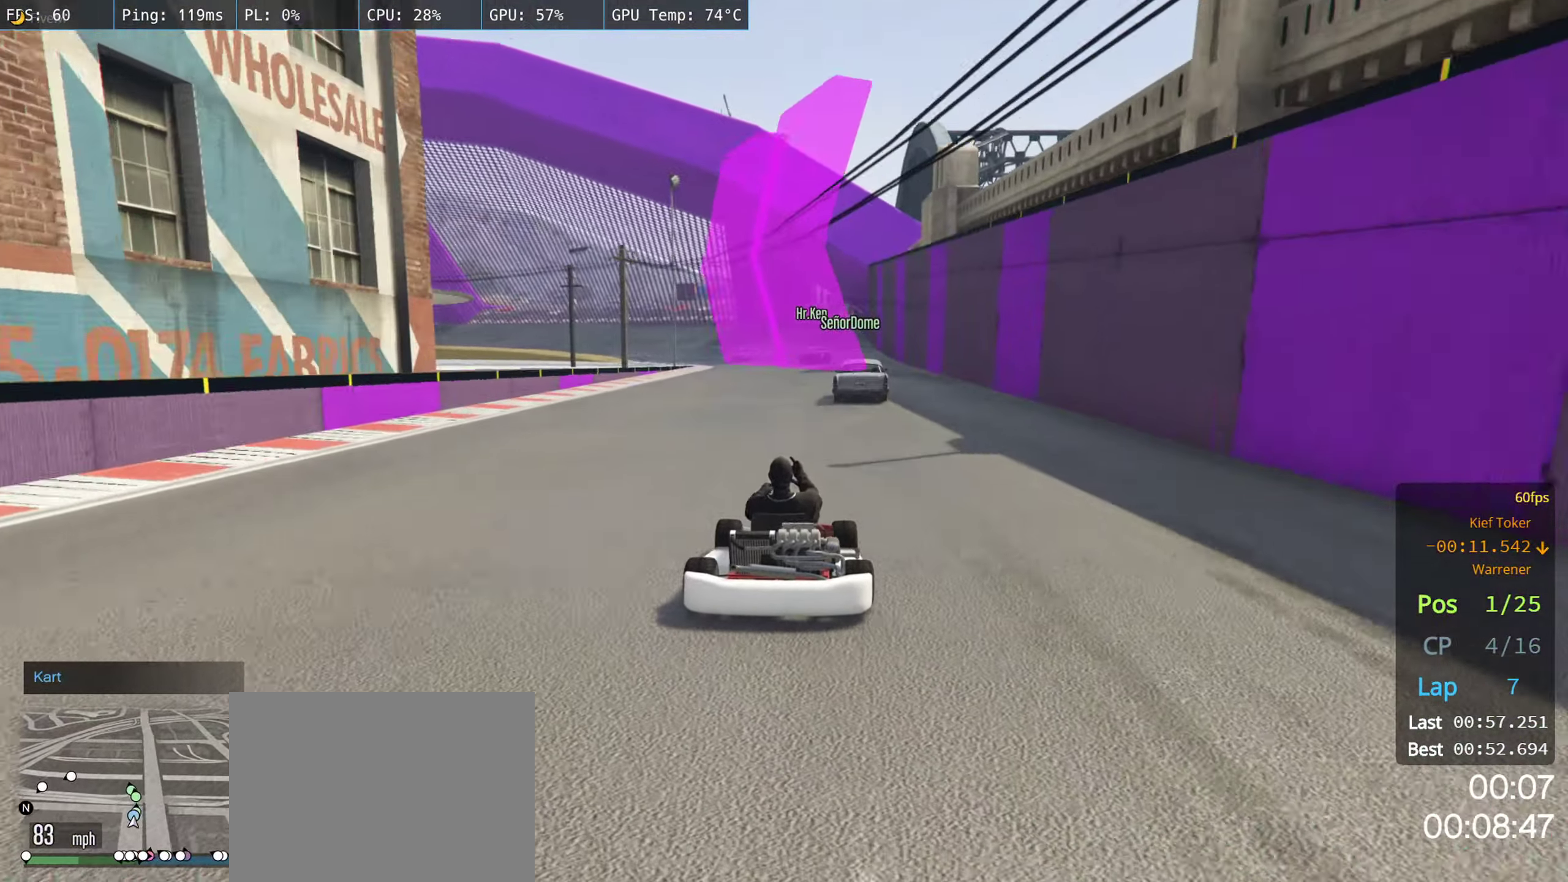
{"buttons": ["L1", "R2"], "left_stick": "center", "right_stick": "center", "events": [[234, "left_stick", "left"], [317, "left_stick", "center"]]}
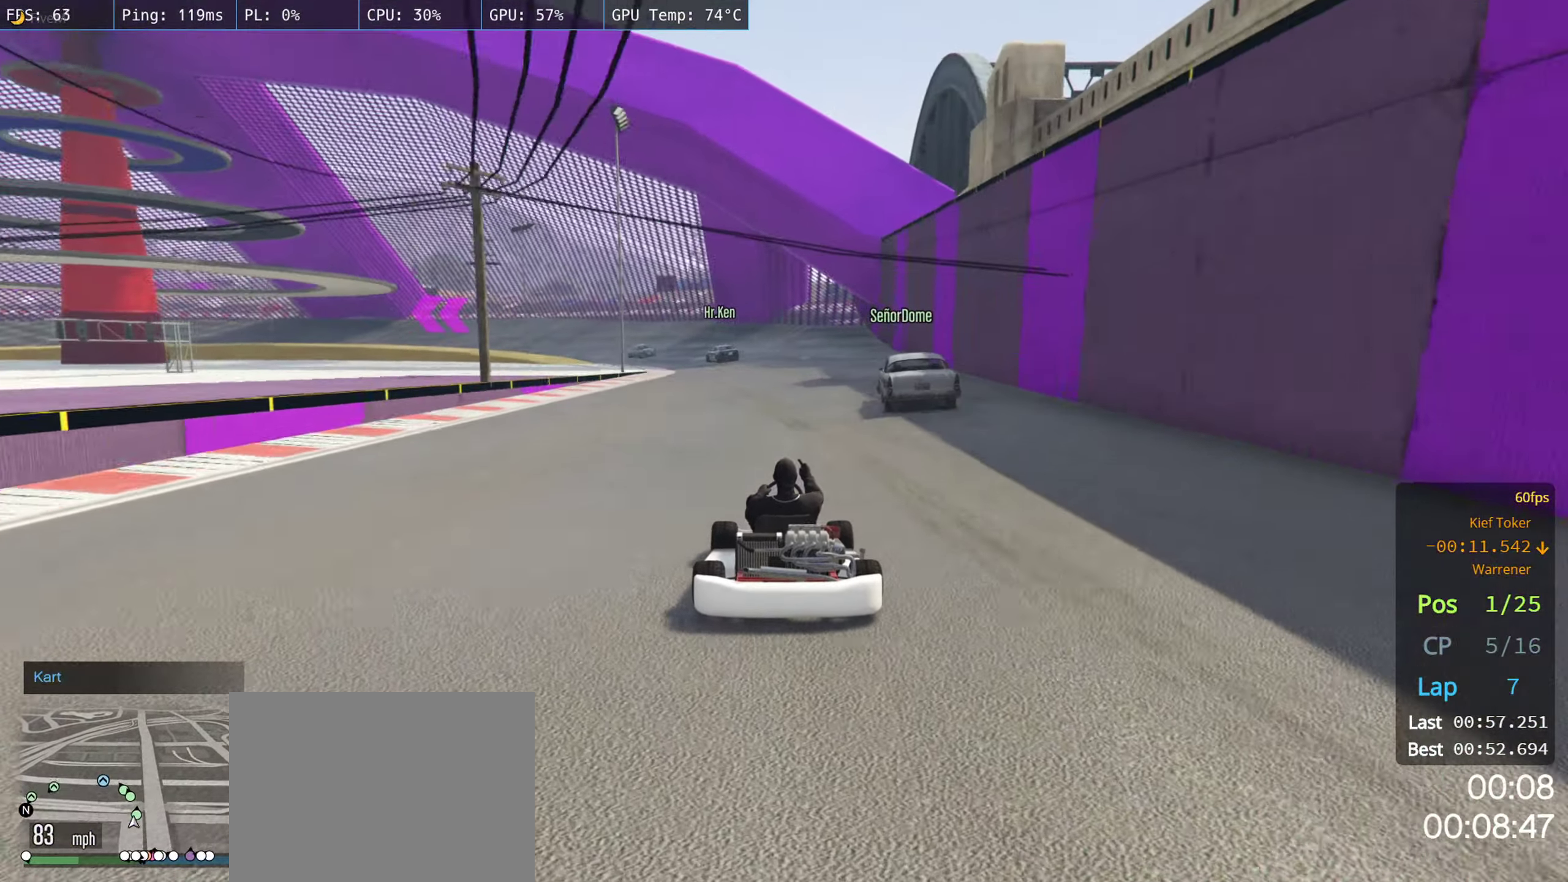
{"buttons": ["L1", "R2"], "left_stick": "center", "right_stick": "center", "events": []}
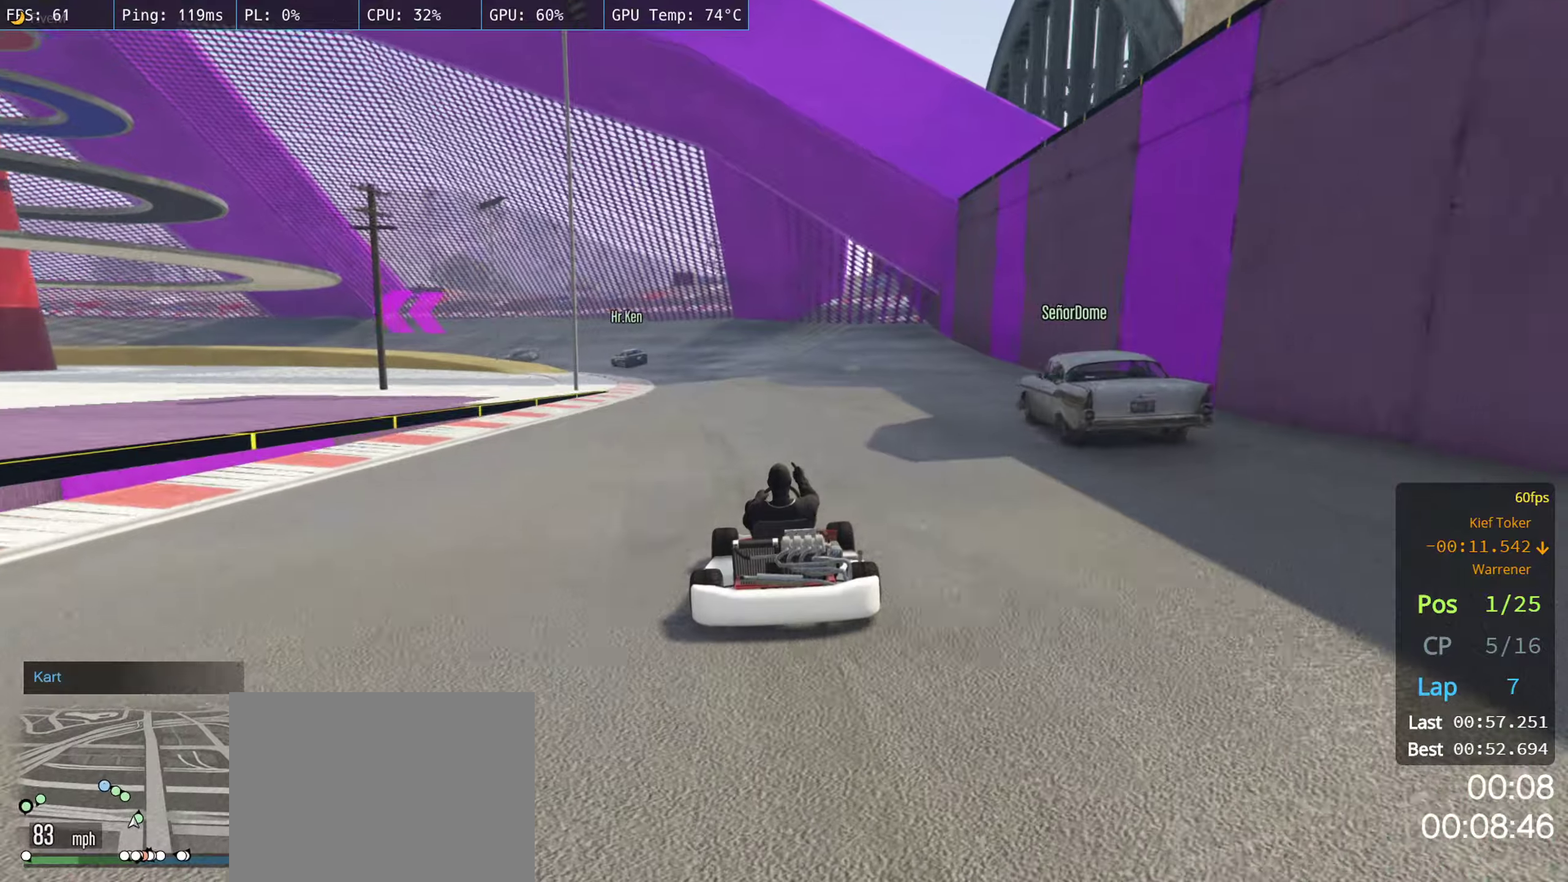
{"buttons": ["L1", "R2"], "left_stick": "center", "right_stick": "center", "events": [[133, "left_stick", "left"], [233, "left_stick", "center"], [350, "left_stick", "left"], [483, "left_stick", "center"]]}
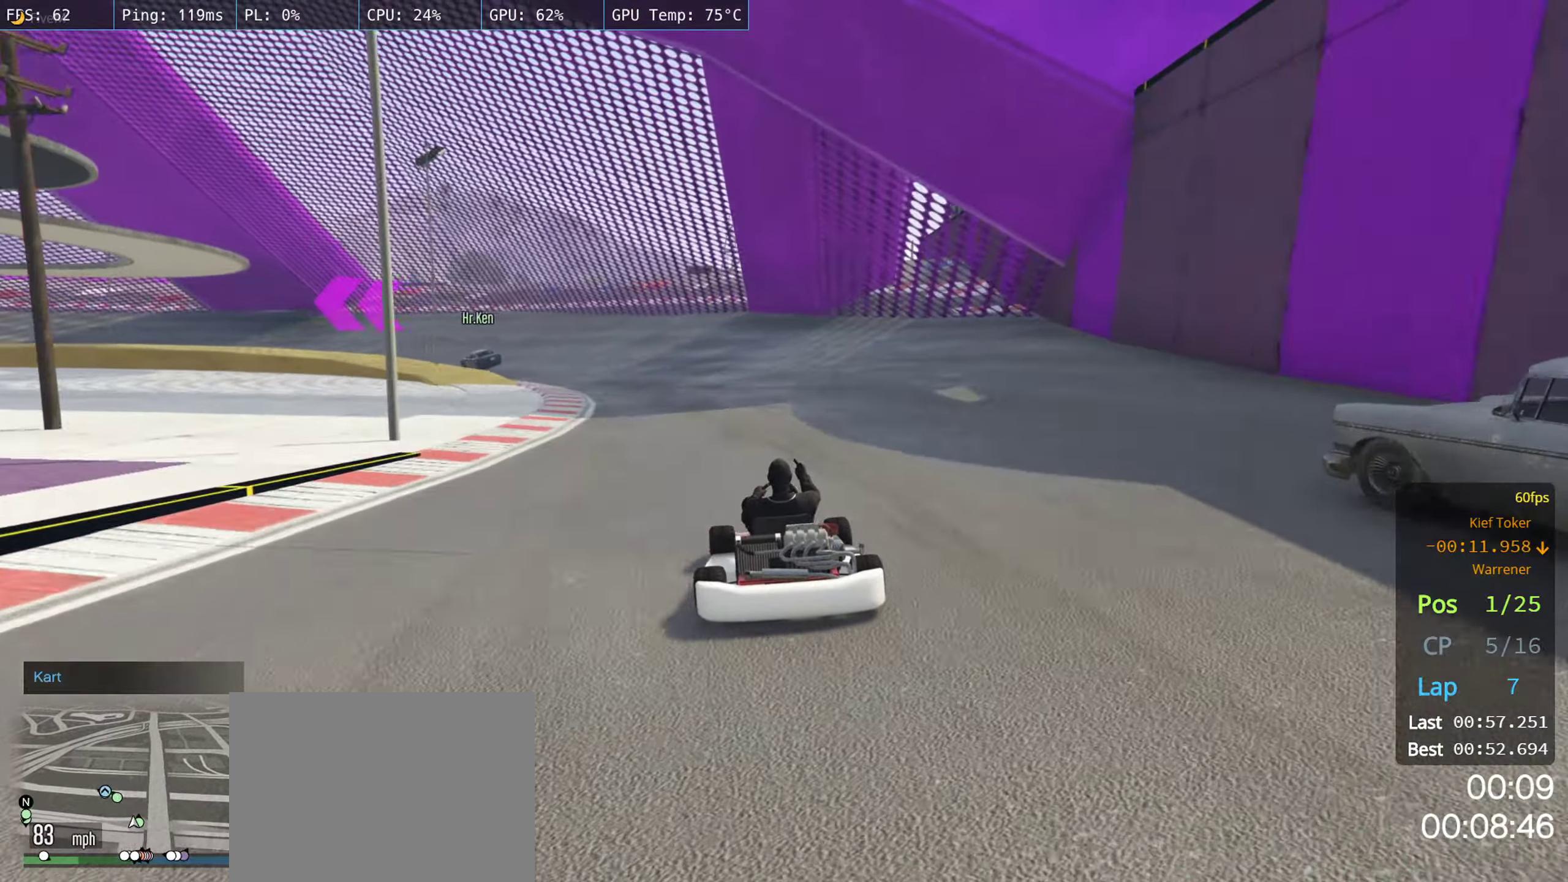
{"buttons": ["L1", "R2"], "left_stick": "left", "right_stick": "center", "events": [[183, "left_stick", "left"], [333, "left_stick", "center"], [450, "left_stick", "left"]]}
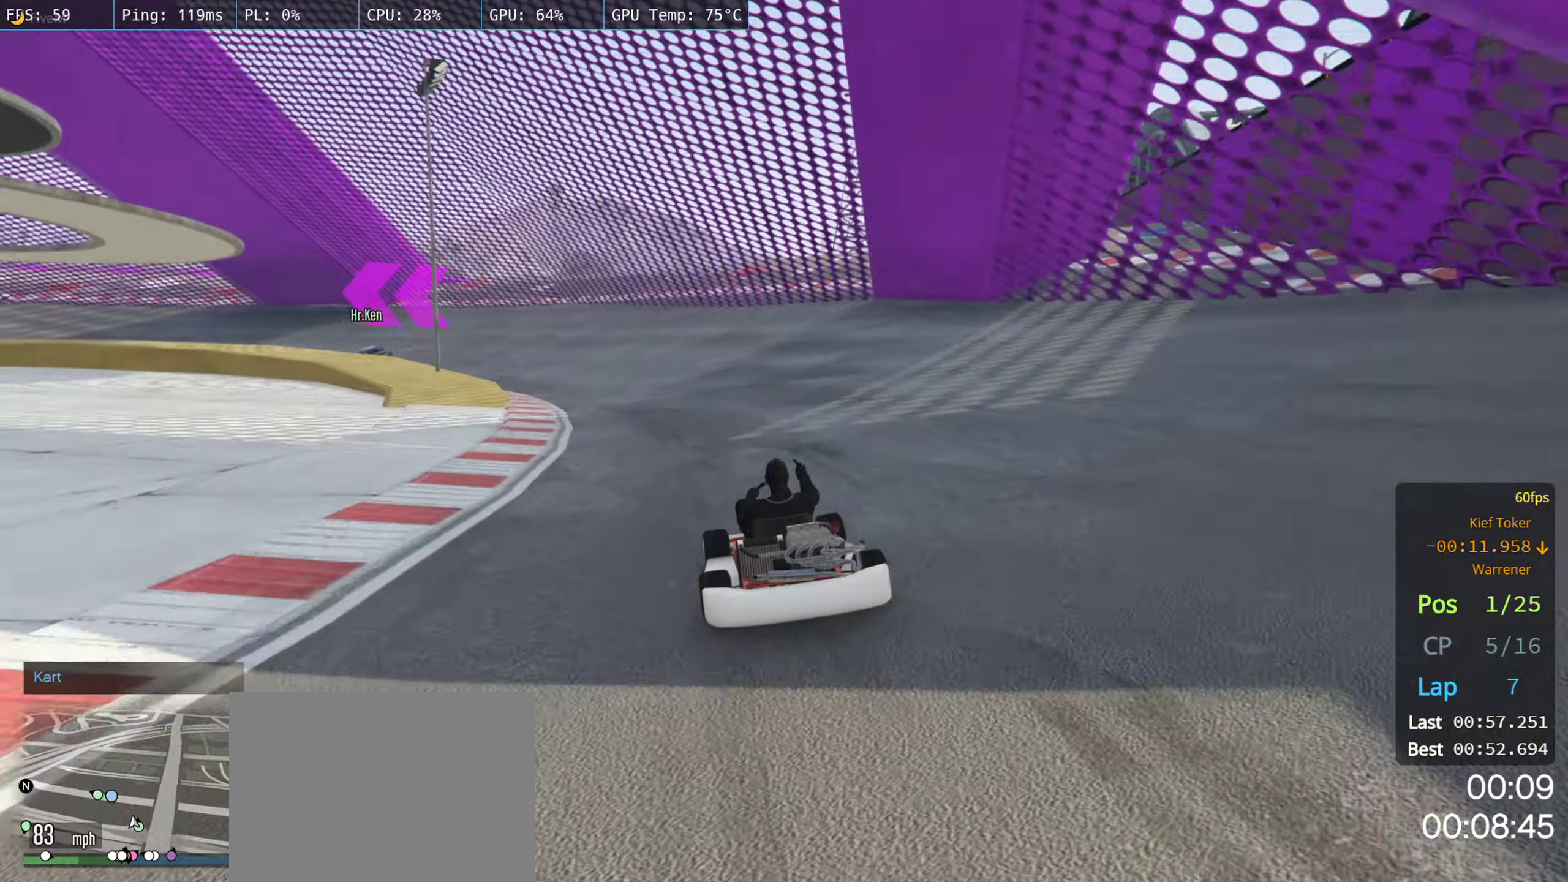
{"buttons": ["L1", "R2"], "left_stick": "left", "right_stick": "center", "events": [[100, "left_stick", "center"], [200, "left_stick", "left"], [300, "left_stick", "center"], [400, "left_stick", "left"]]}
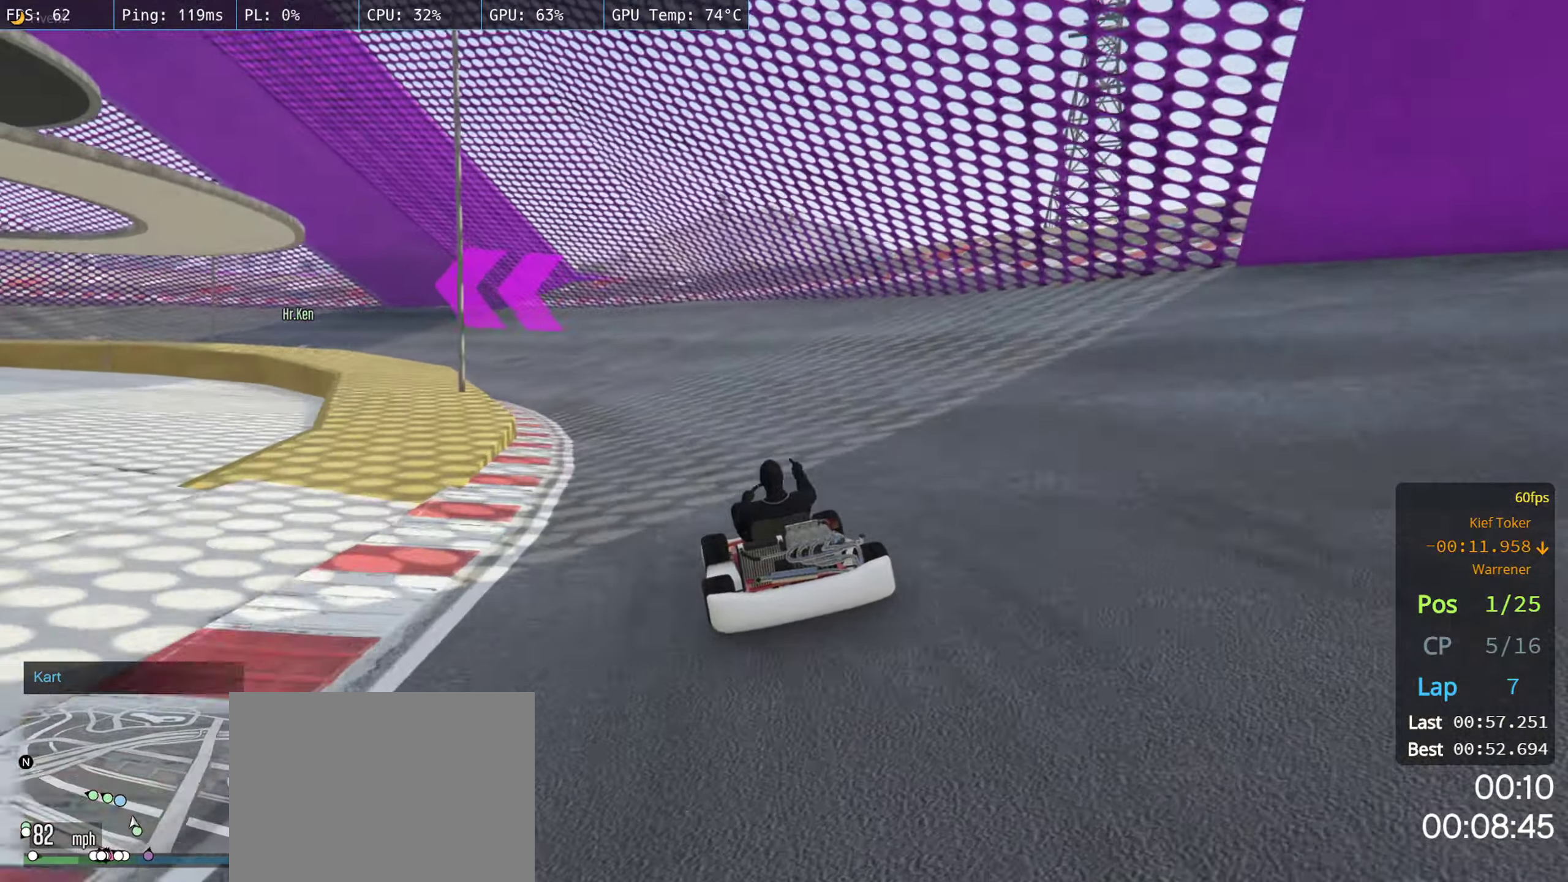
{"buttons": ["L1", "R2"], "left_stick": "left", "right_stick": "center", "events": [[16, "left_stick", "center"], [183, "left_stick", "left"], [300, "left_stick", "center"], [383, "left_stick", "left"]]}
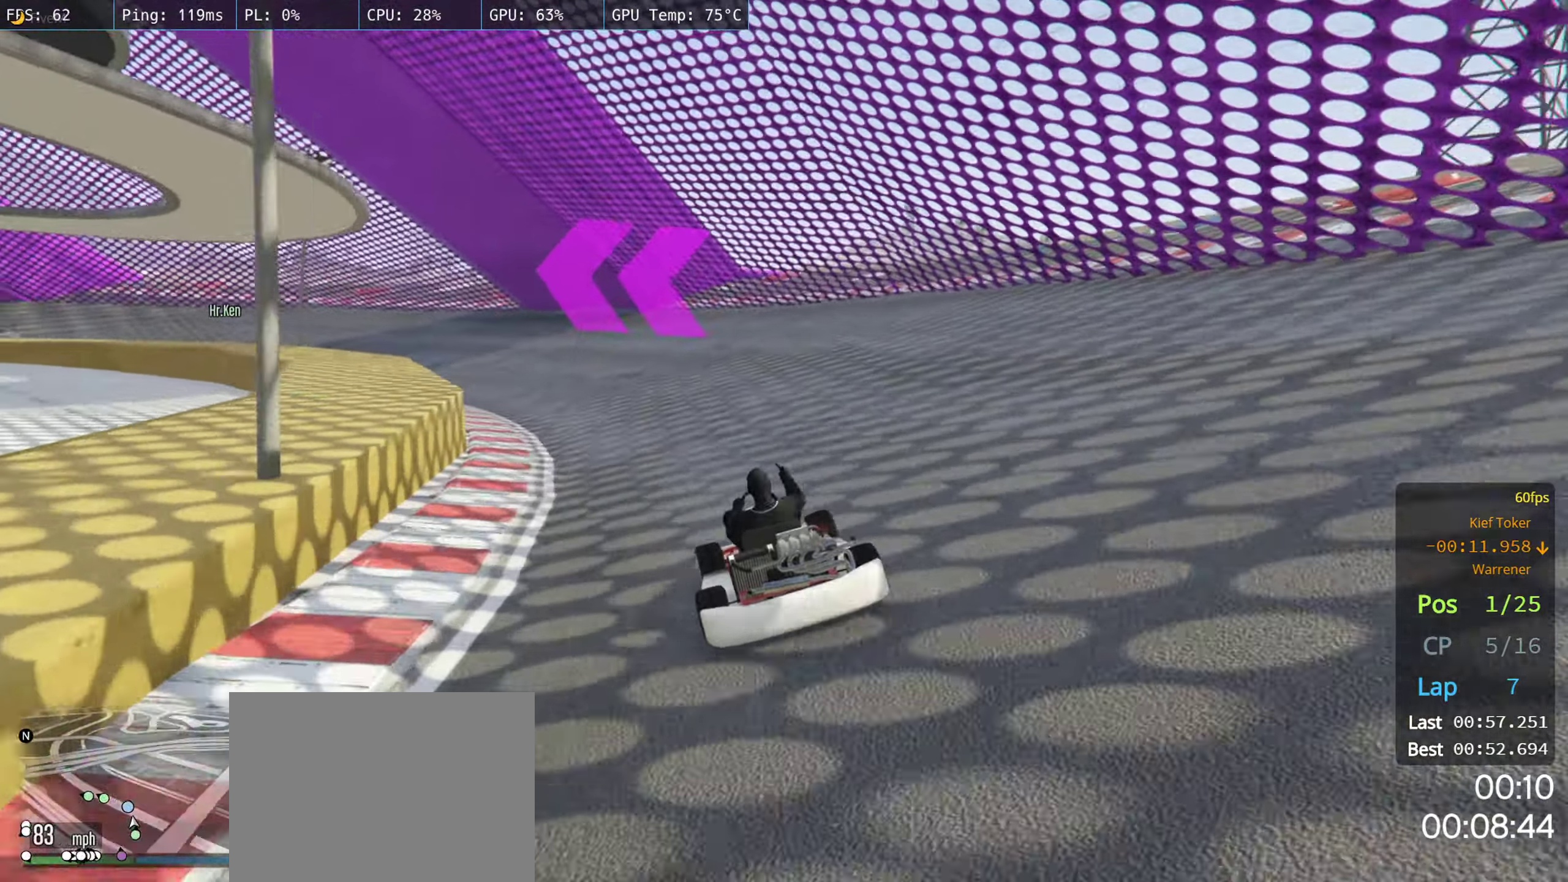
{"buttons": ["L1", "R2"], "left_stick": "center", "right_stick": "center", "events": [[16, "left_stick", "center"], [183, "left_stick", "left"], [483, "left_stick", "center"]]}
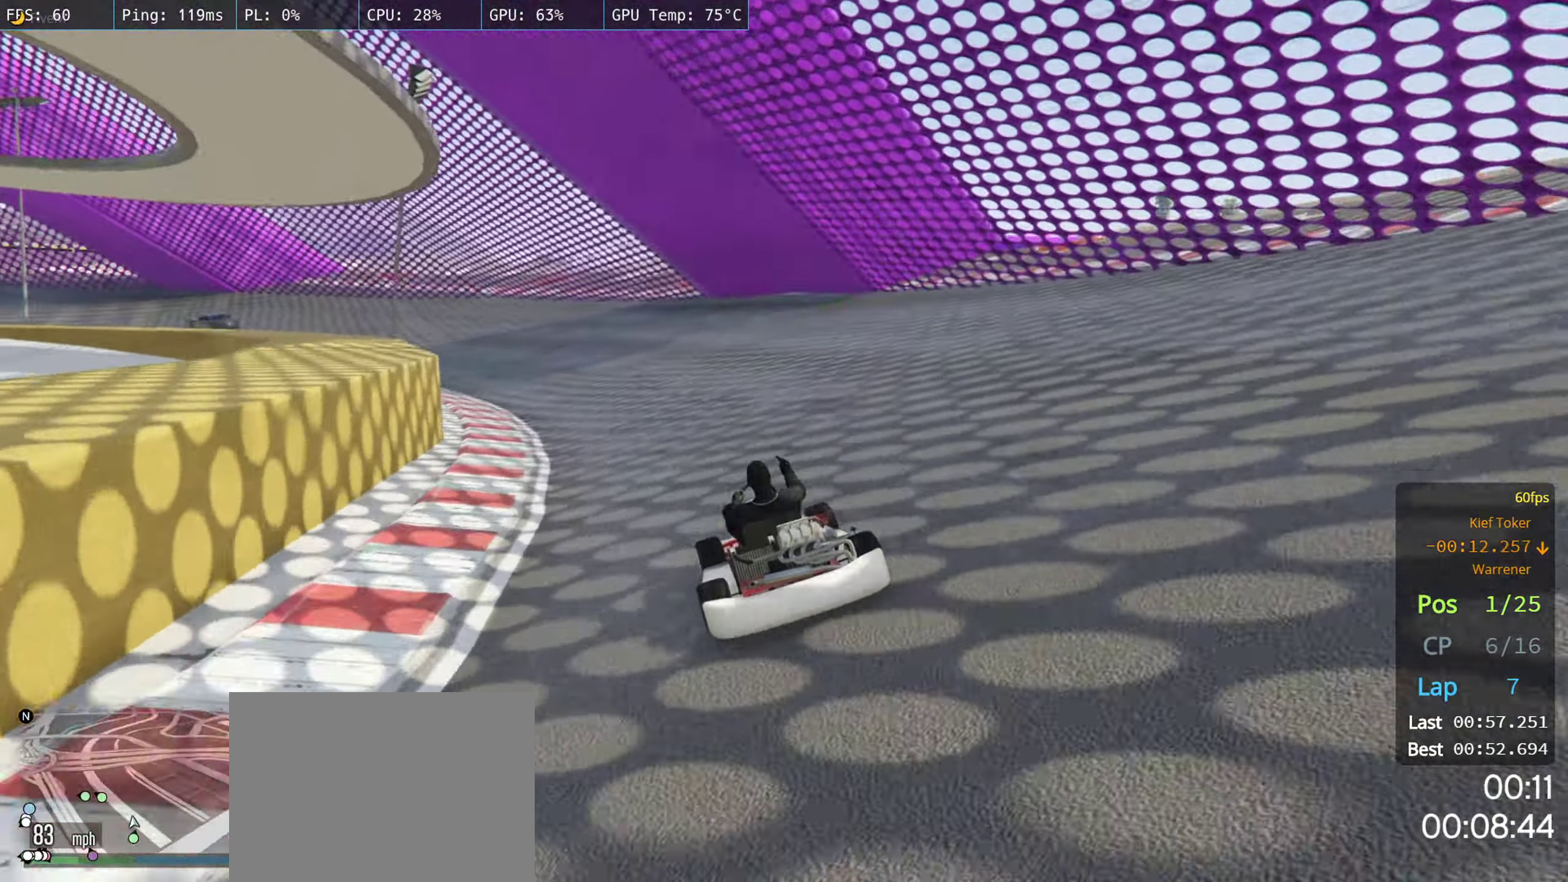
{"buttons": ["L1", "R2"], "left_stick": "left", "right_stick": "center", "events": [[200, "left_stick", "left"], [300, "left_stick", "center"], [433, "left_stick", "left"]]}
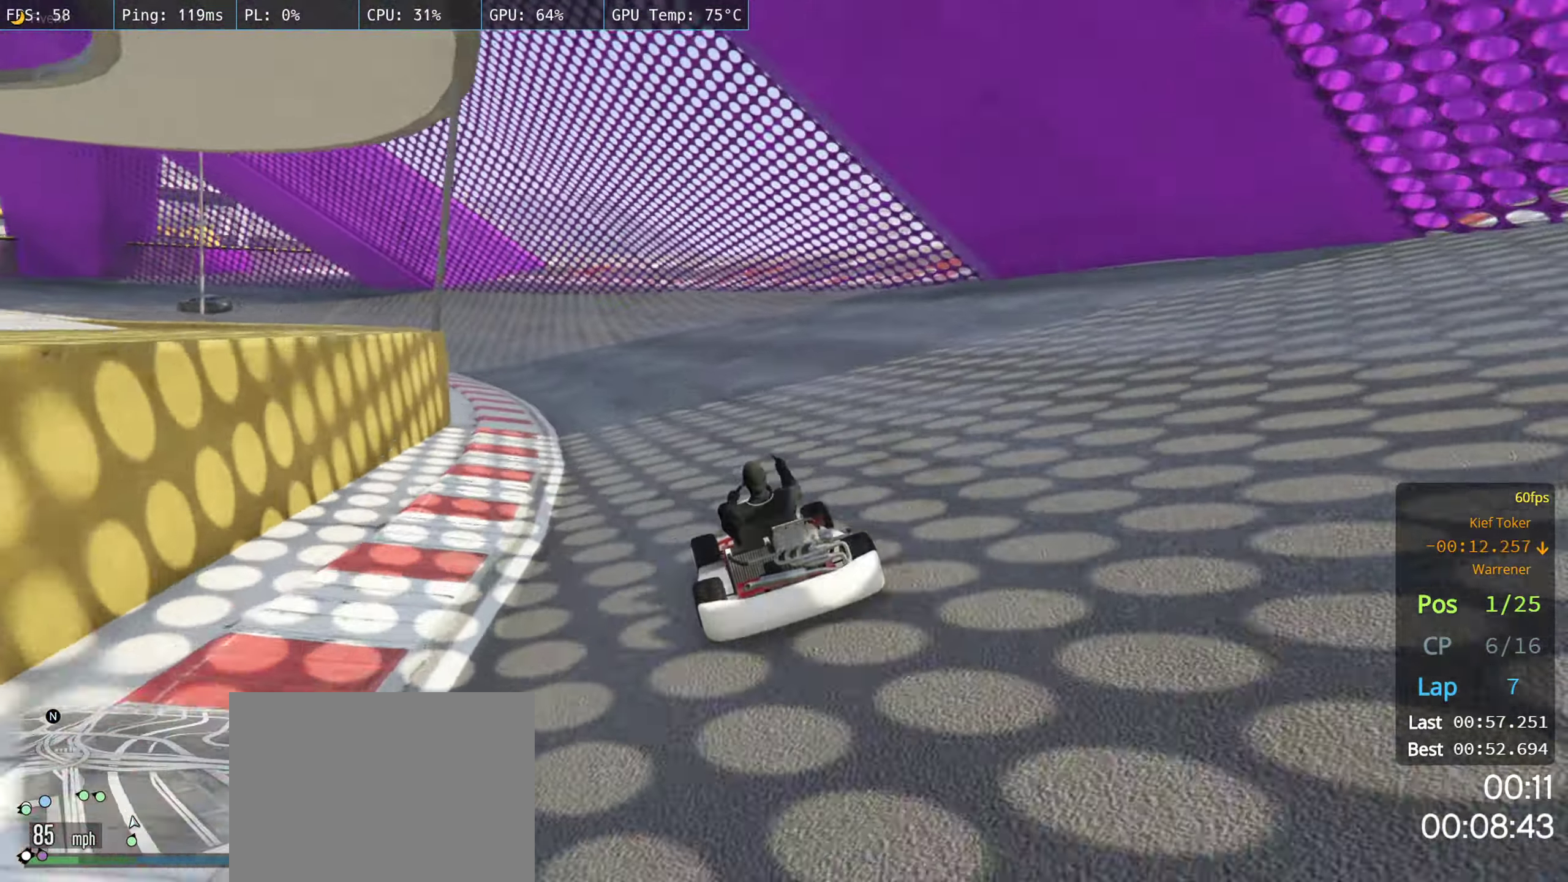
{"buttons": ["L1", "R2"], "left_stick": "center", "right_stick": "center", "events": [[33, "left_stick", "center"], [166, "left_stick", "left"], [283, "left_stick", "center"], [383, "left_stick", "left"], [500, "left_stick", "center"]]}
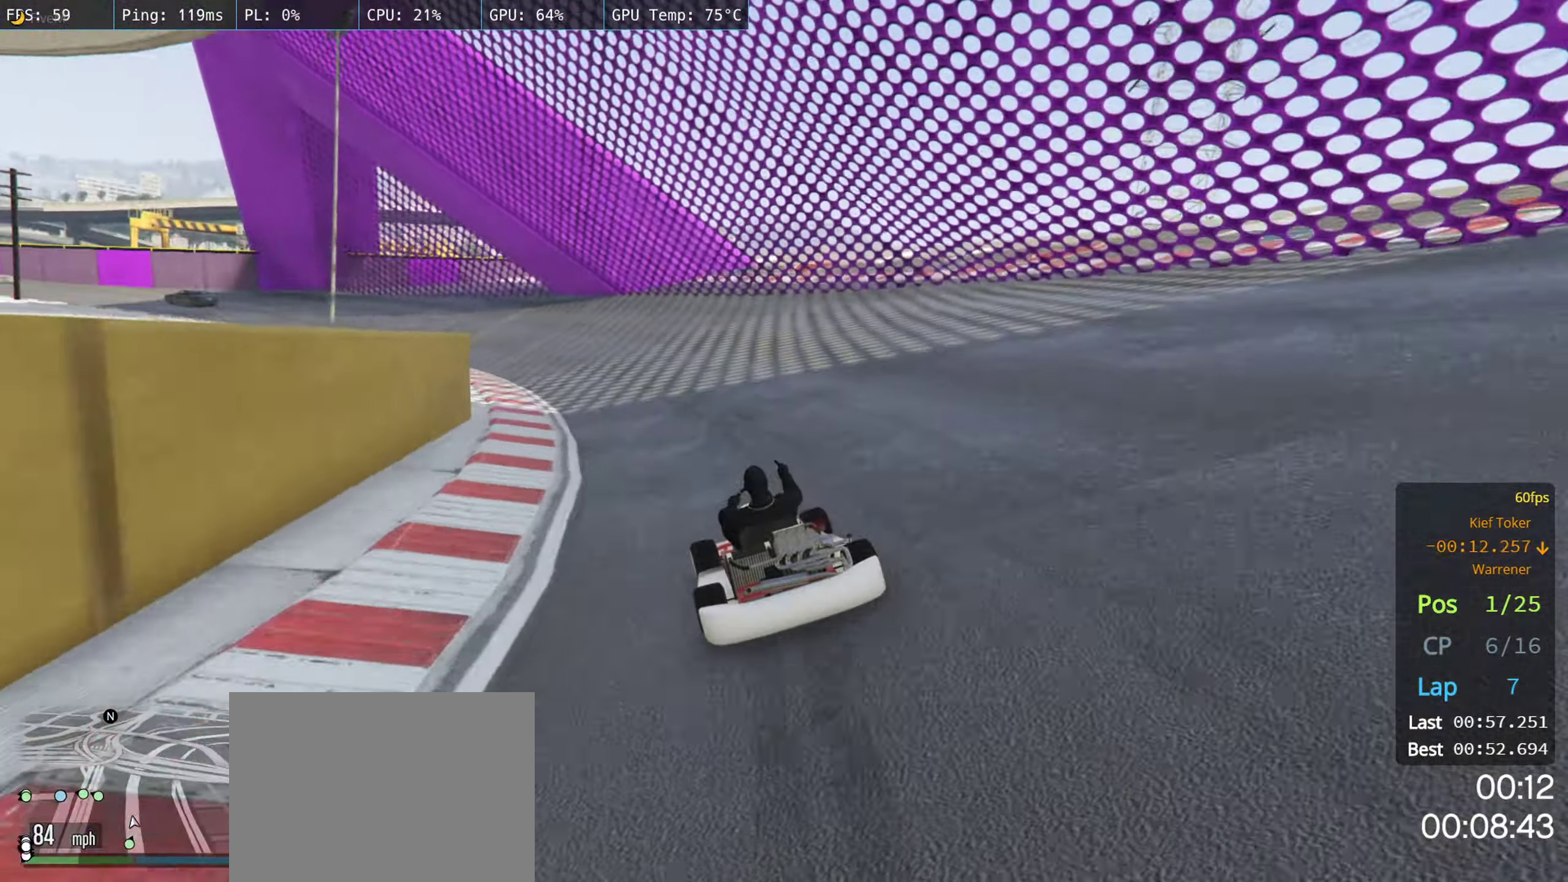
{"buttons": ["L1", "R2"], "left_stick": "left", "right_stick": "center", "events": [[233, "left_stick", "left"], [300, "left_stick", "center"], [383, "left_stick", "left"]]}
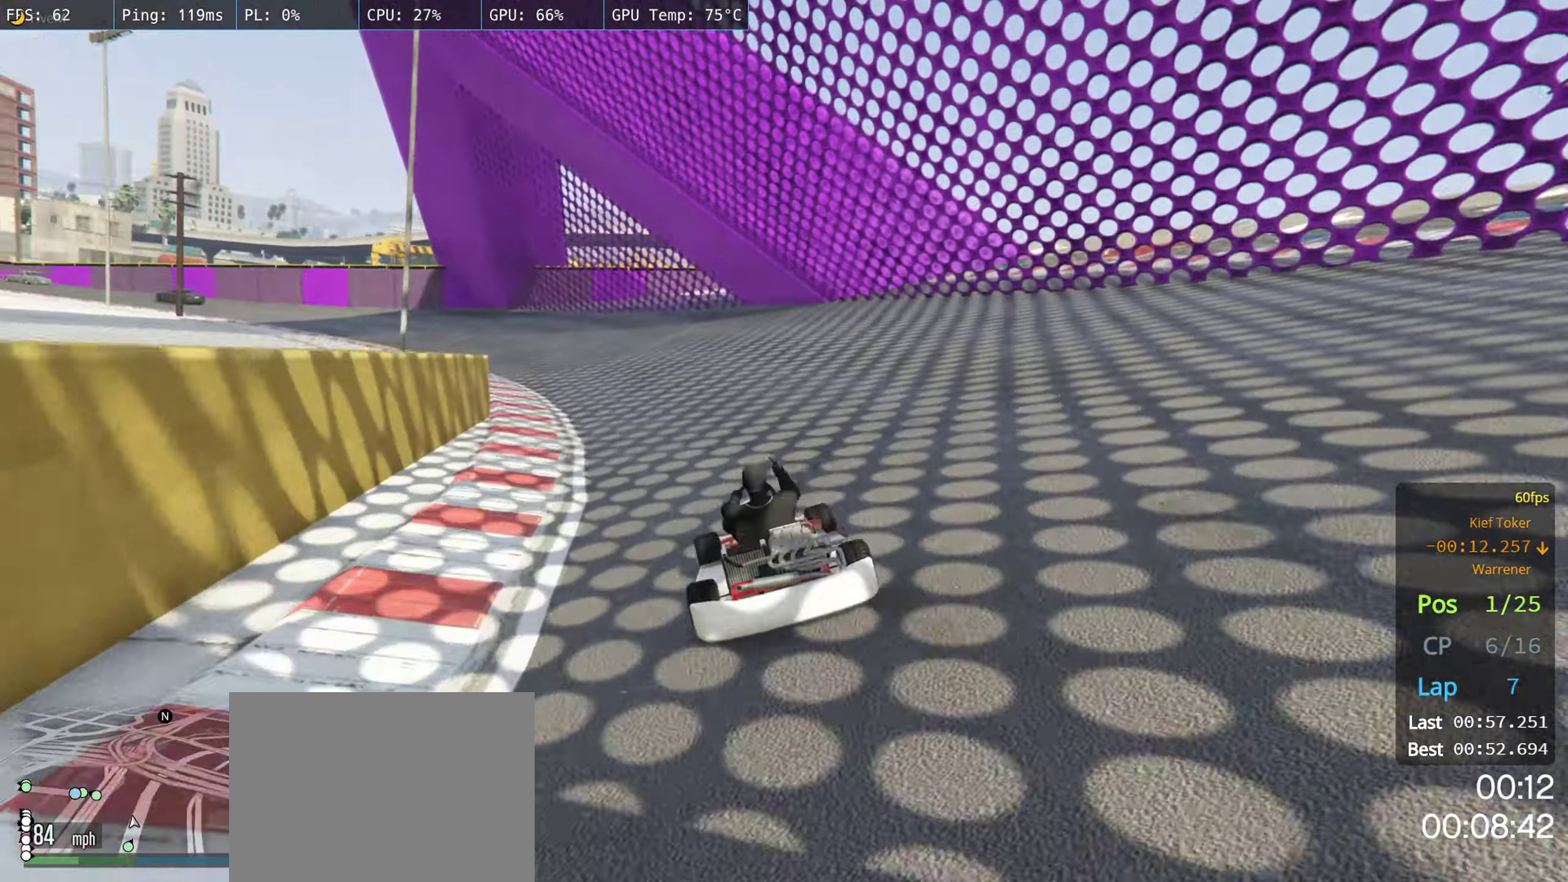
{"buttons": ["L1", "R2"], "left_stick": "center", "right_stick": "center", "events": [[33, "left_stick", "center"], [150, "left_stick", "left"], [250, "left_stick", "center"], [350, "left_stick", "left"], [466, "left_stick", "center"]]}
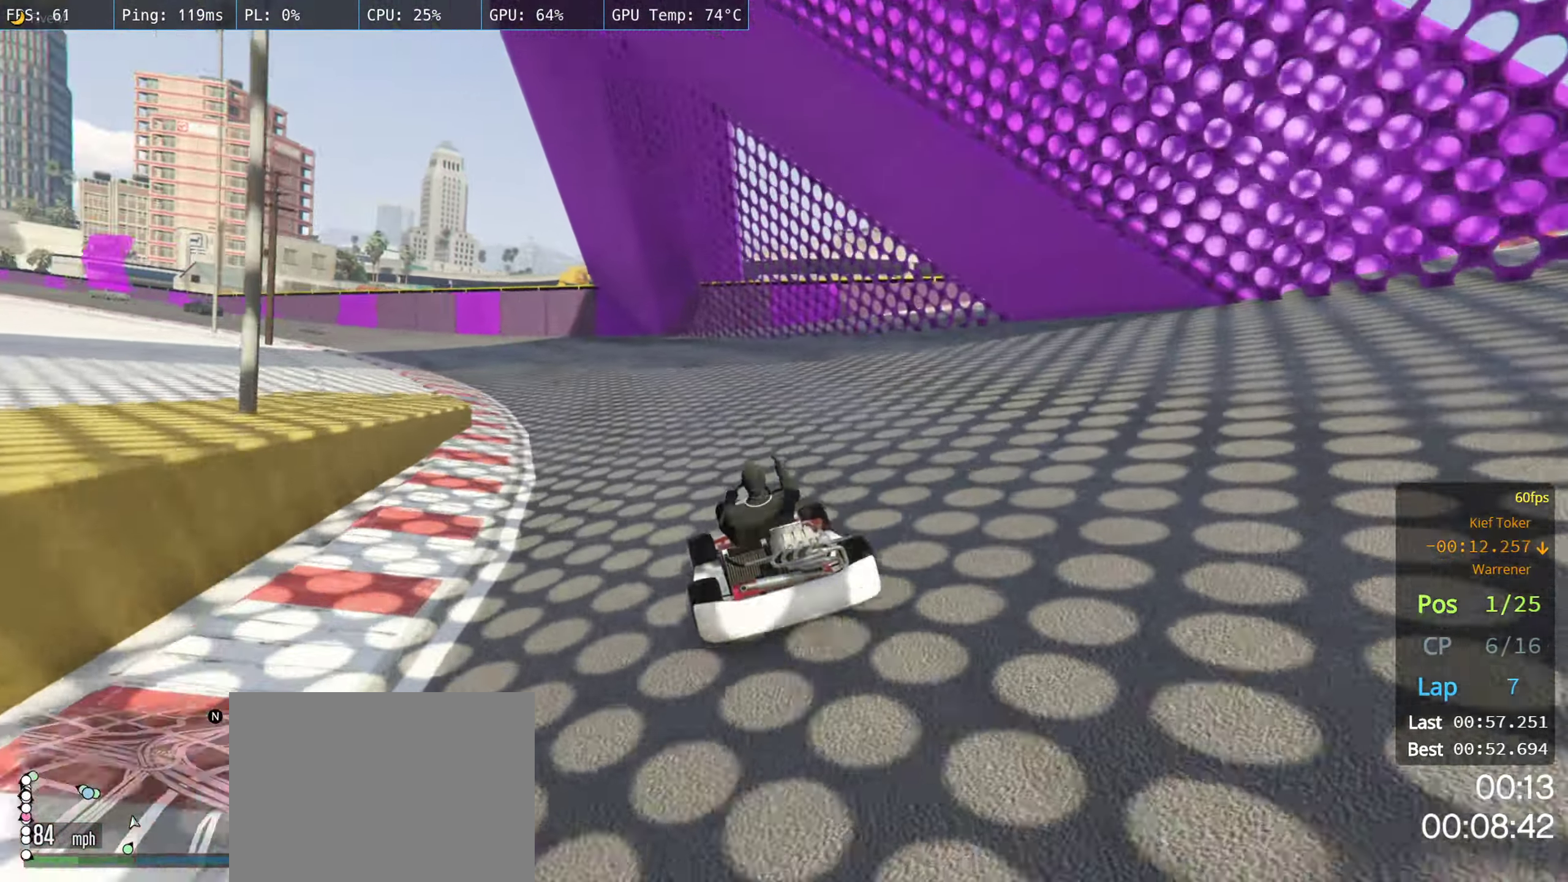
{"buttons": ["L1", "R2"], "left_stick": "center", "right_stick": "center", "events": [[100, "left_stick", "left"], [216, "left_stick", "center"], [333, "left_stick", "left"], [450, "left_stick", "center"]]}
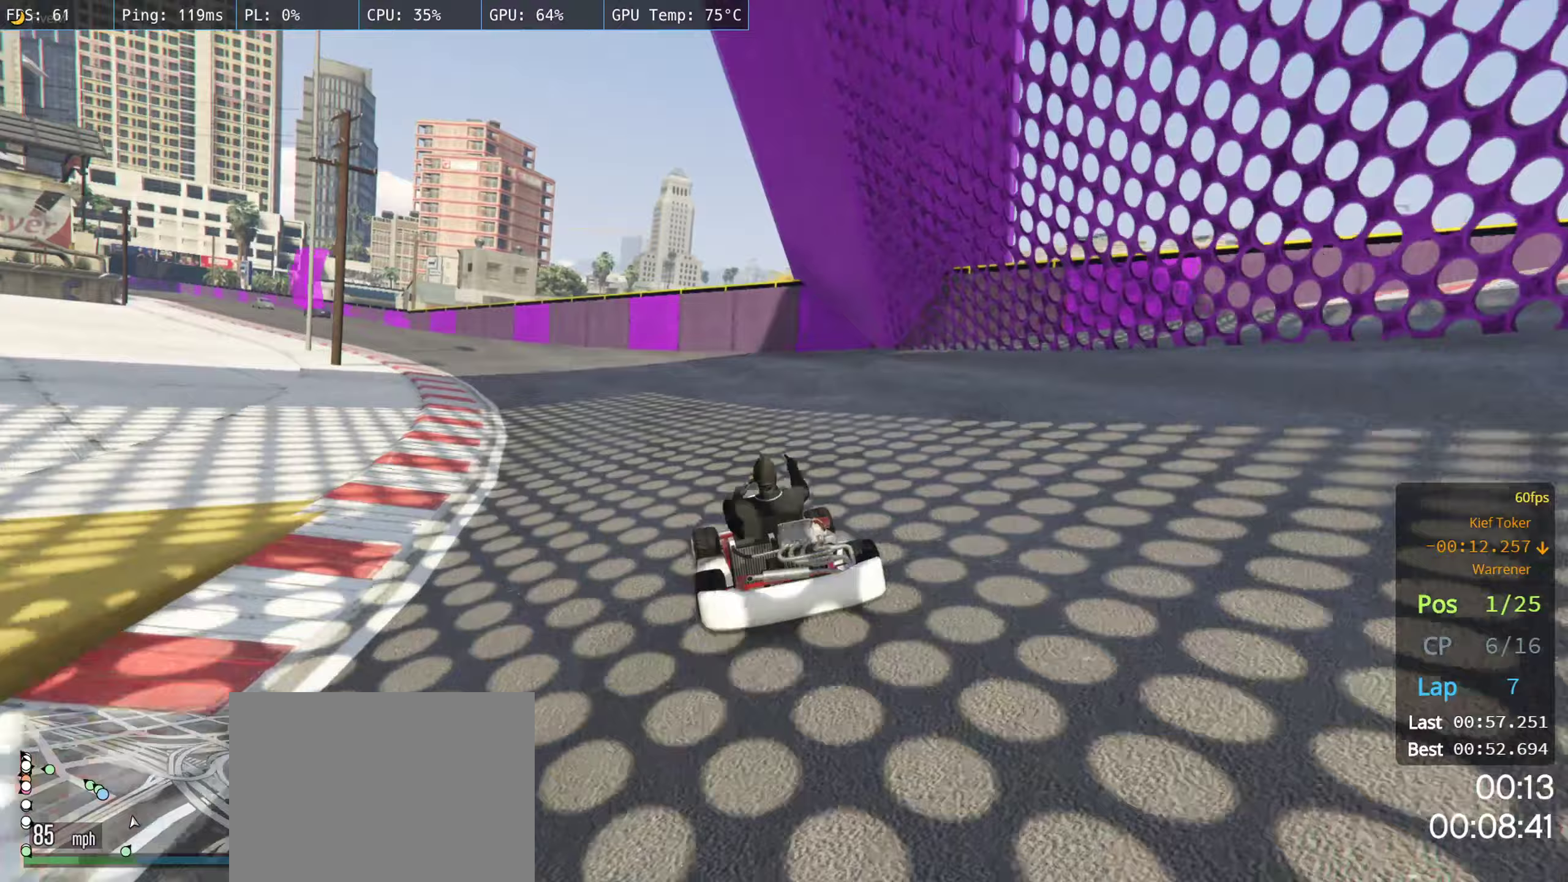
{"buttons": ["L1", "R2"], "left_stick": "center", "right_stick": "left", "events": [[50, "left_stick", "left"], [183, "left_stick", "center"], [300, "left_stick", "left"], [433, "left_stick", "center"], [483, "right_stick", "left"]]}
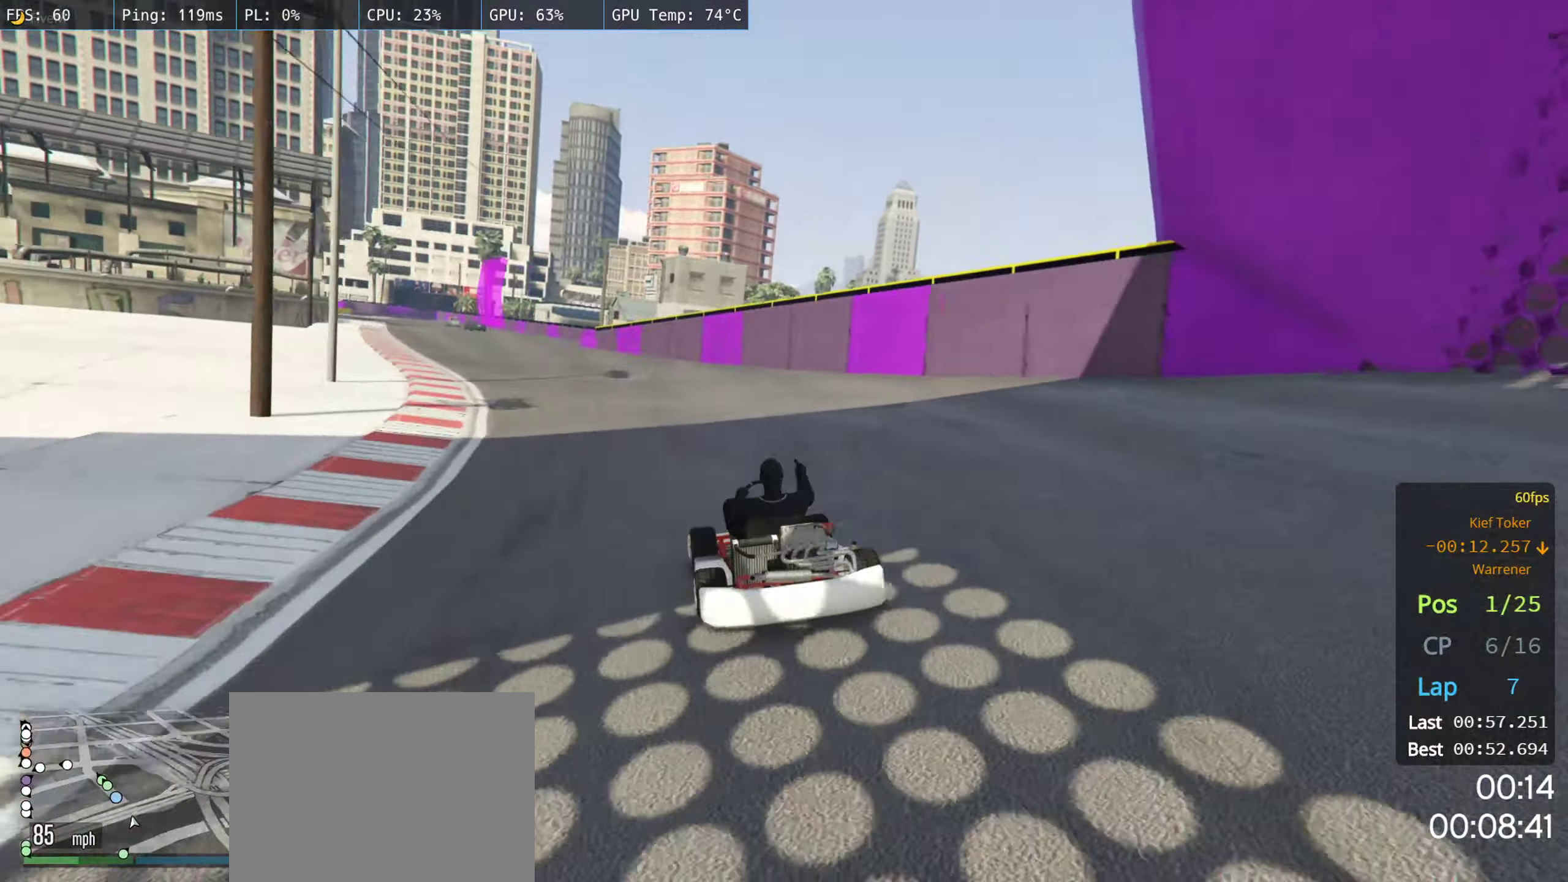
{"buttons": ["L1", "R2"], "left_stick": "center", "right_stick": "left", "events": [[100, "left_stick", "left"], [233, "left_stick", "center"]]}
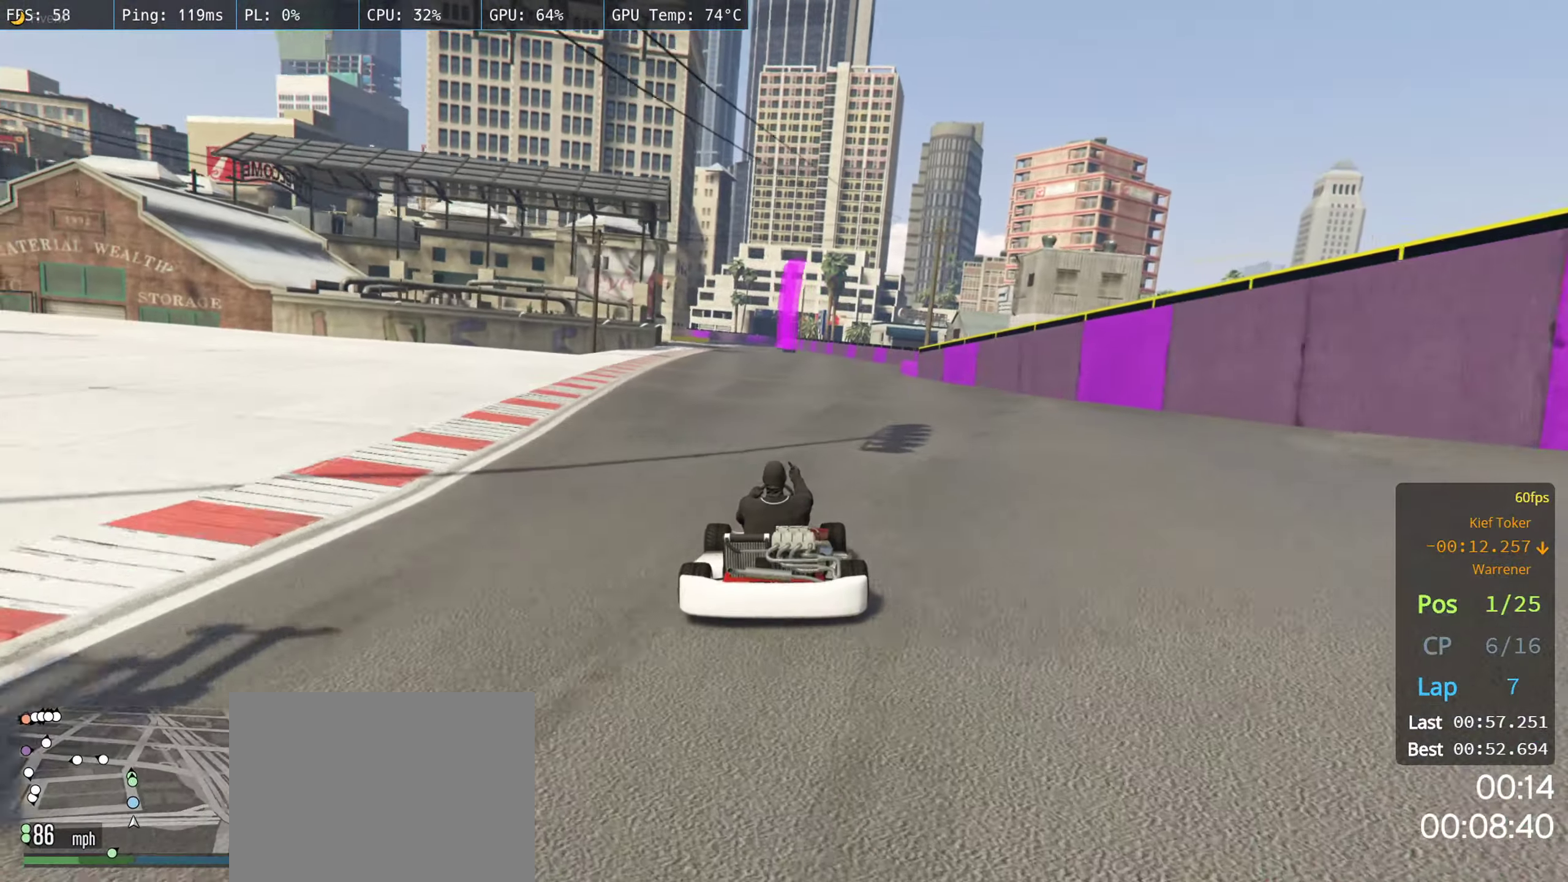
{"buttons": ["L1", "R2", "R3"], "left_stick": "center", "right_stick": "center", "events": [[217, "right_stick", "center"], [367, "R3", "down"]]}